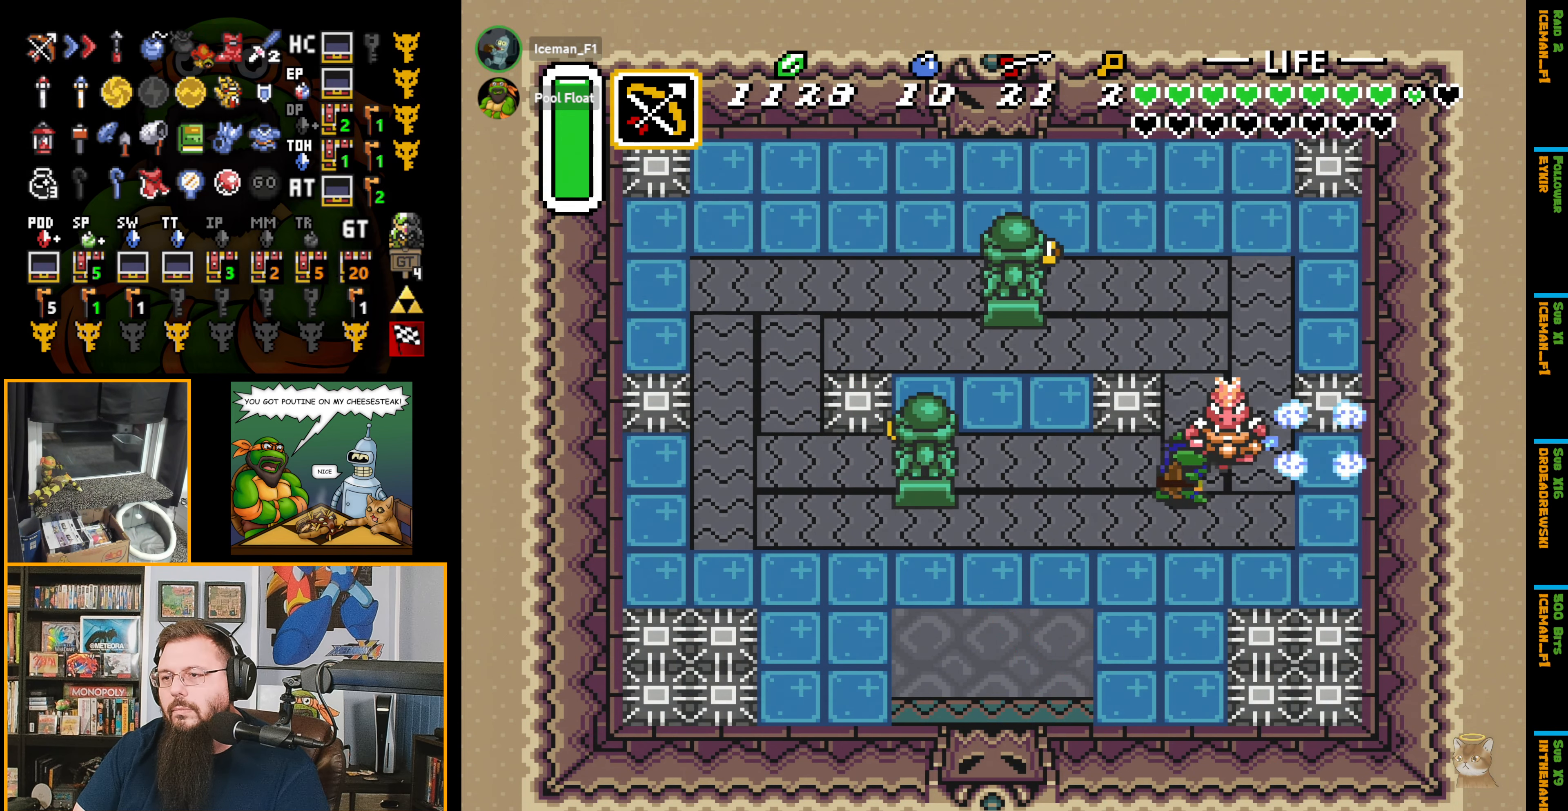
Gameplay with a controller (Nintendo layout); each line is a JSON object with the inputs held at the frame after it. "events" lists button and stick changes between this image and that frame as [ms after this image, input, new state], when the widget could be followed in between. Not read: L3 R3.
{"buttons": ["DPAD_DOWN", "DPAD_LEFT"], "events": [[16, "DPAD_RIGHT", "up"], [66, "B", "up"], [200, "DPAD_RIGHT", "down"], [383, "DPAD_RIGHT", "up"], [433, "DPAD_DOWN", "down"], [433, "DPAD_LEFT", "down"]]}
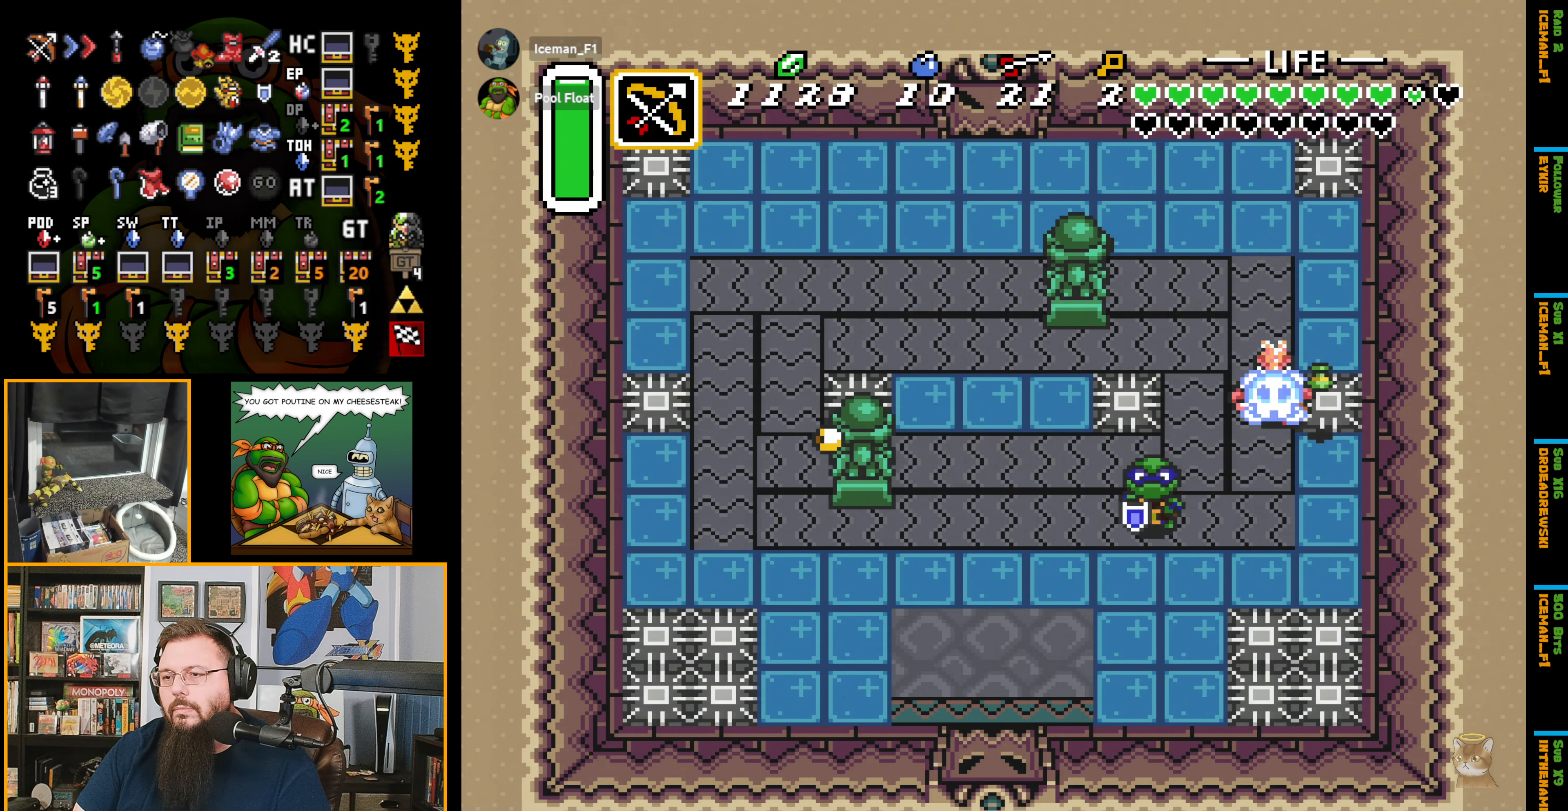
{"buttons": ["DPAD_DOWN", "DPAD_LEFT"], "events": []}
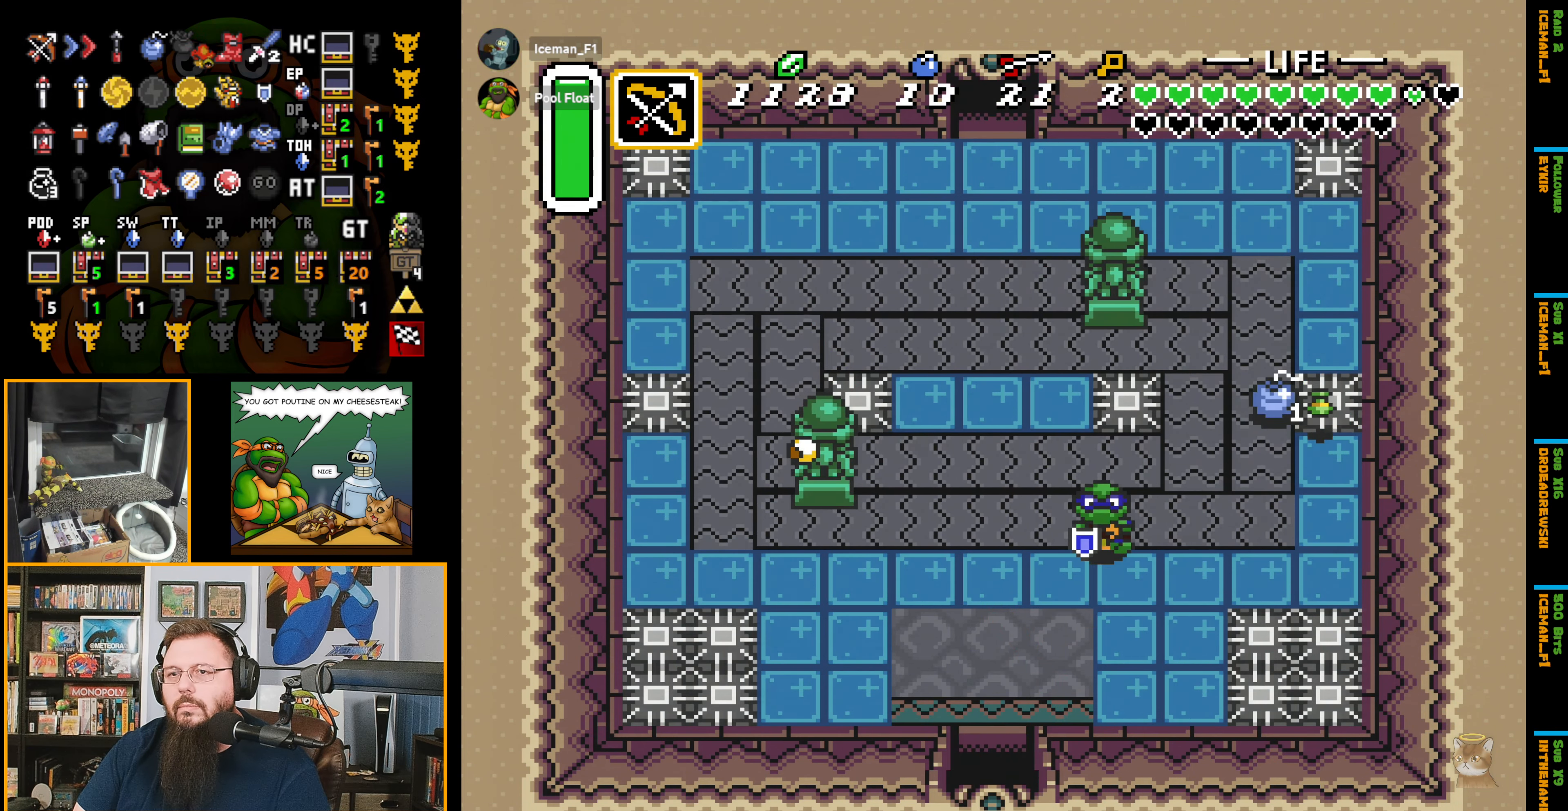
{"buttons": ["DPAD_DOWN"], "events": [[33, "R1", "down"], [150, "R1", "up"], [216, "R1", "down"], [333, "R1", "up"], [400, "DPAD_LEFT", "up"], [400, "R1", "down"], [483, "R1", "up"]]}
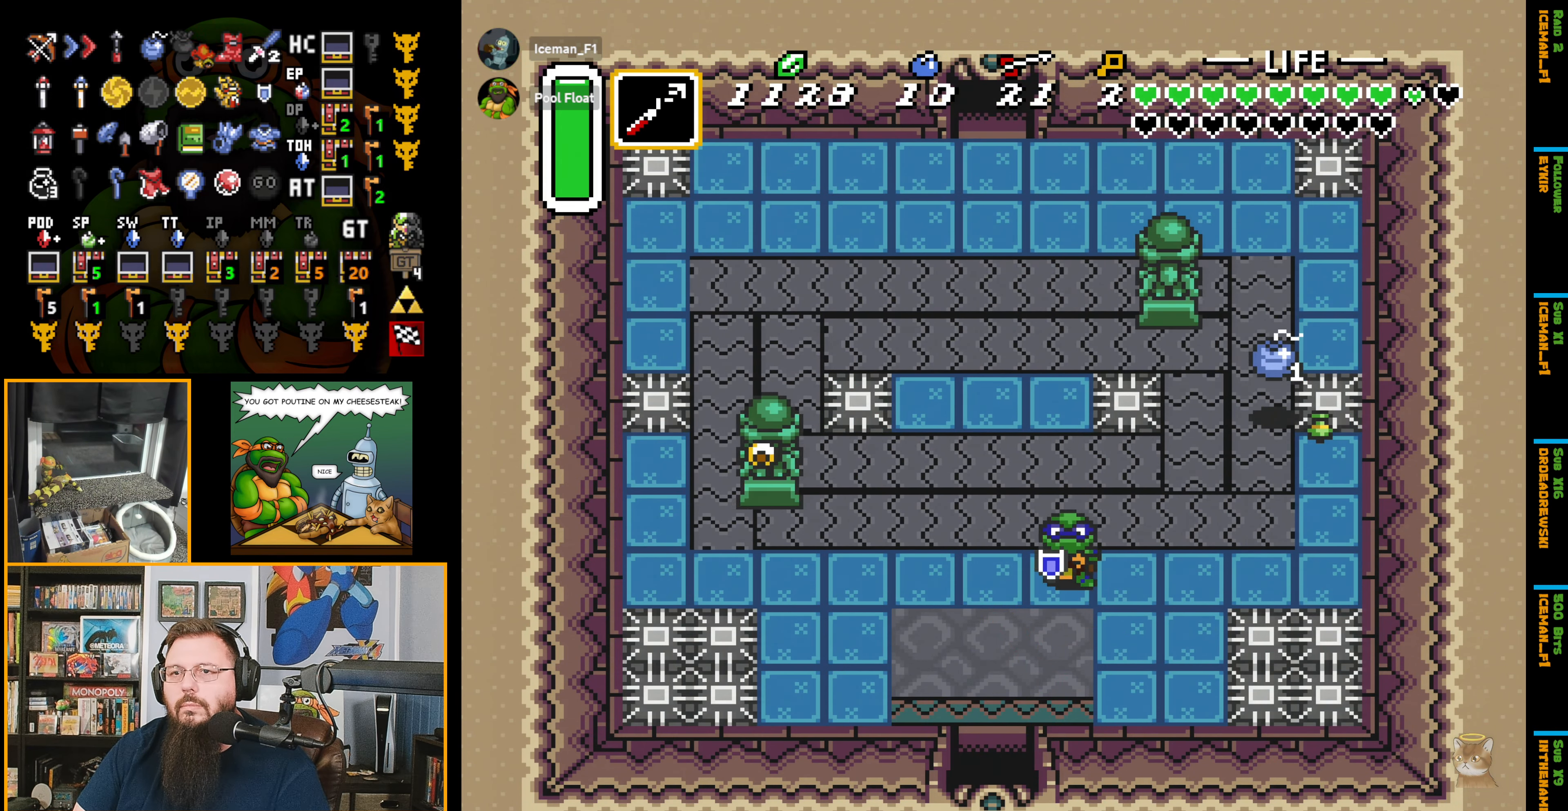
{"buttons": ["DPAD_DOWN"], "events": [[83, "R1", "down"], [133, "R1", "up"], [183, "DPAD_LEFT", "down"], [250, "R1", "down"], [316, "R1", "up"], [350, "DPAD_LEFT", "up"]]}
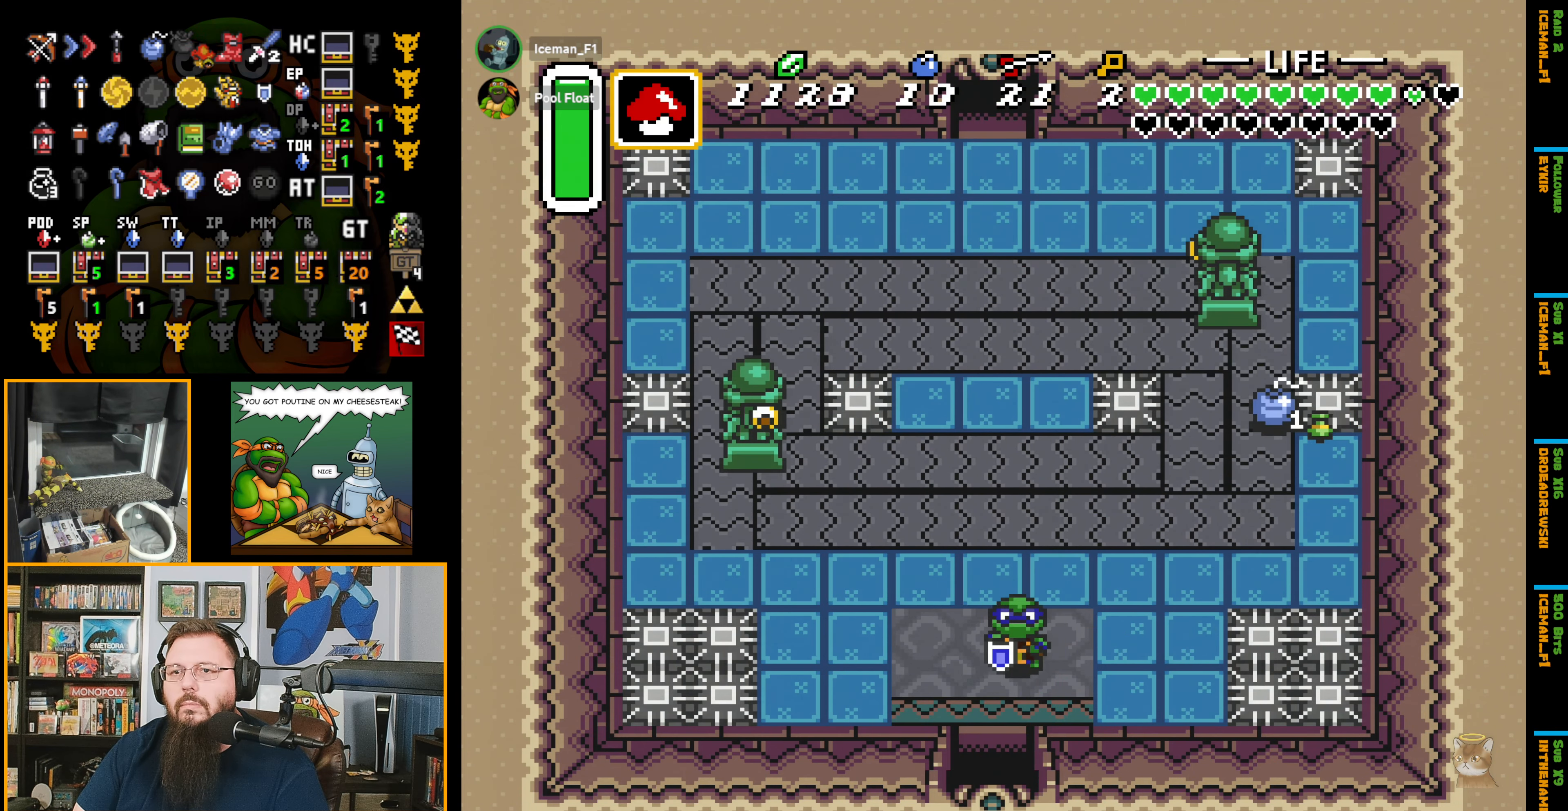
{"buttons": ["DPAD_DOWN"], "events": [[16, "R1", "down"], [133, "R1", "up"]]}
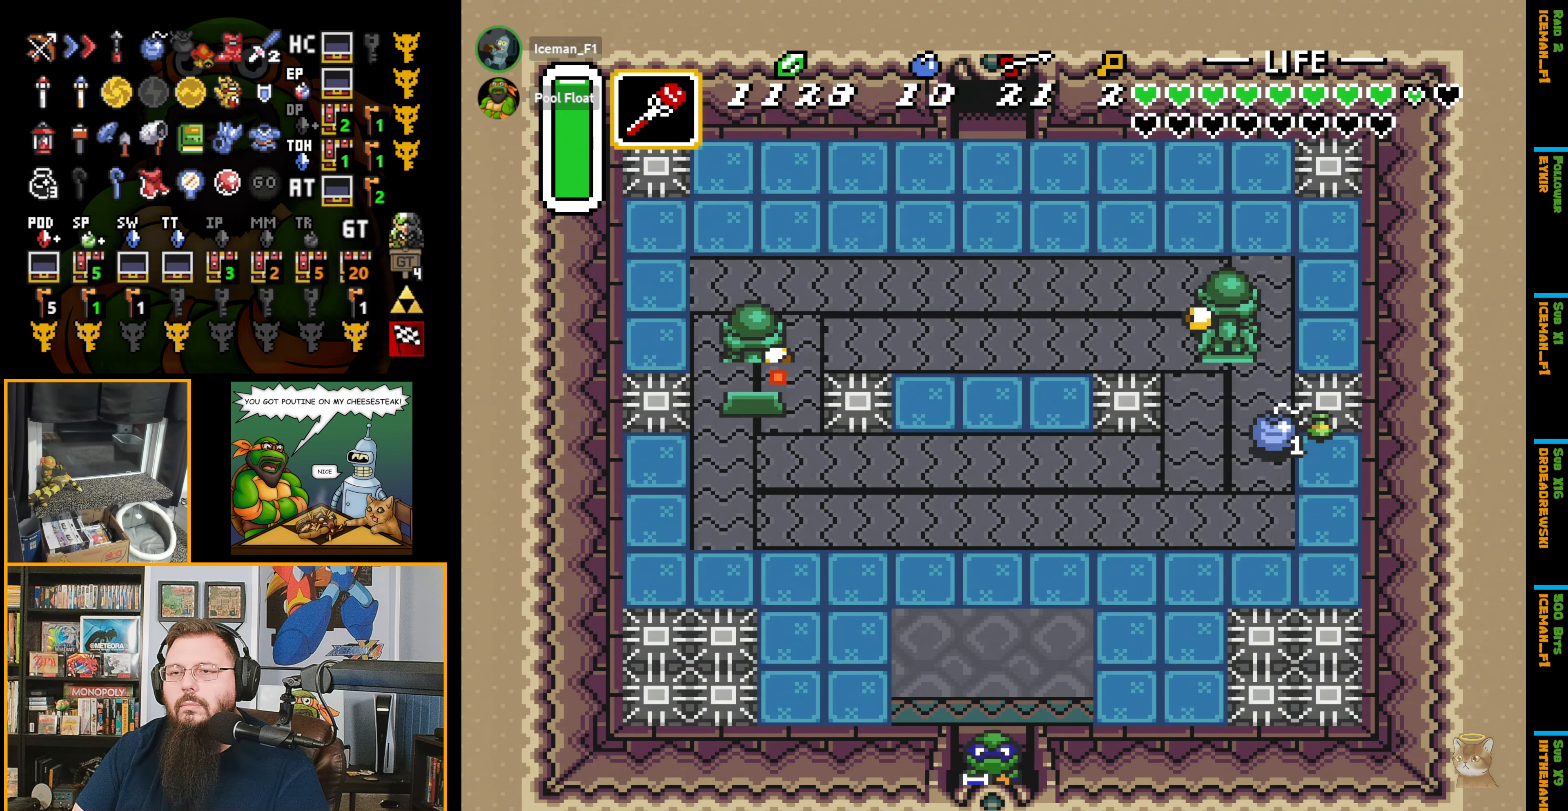
{"buttons": ["DPAD_LEFT"], "events": [[333, "DPAD_DOWN", "up"], [500, "DPAD_LEFT", "down"]]}
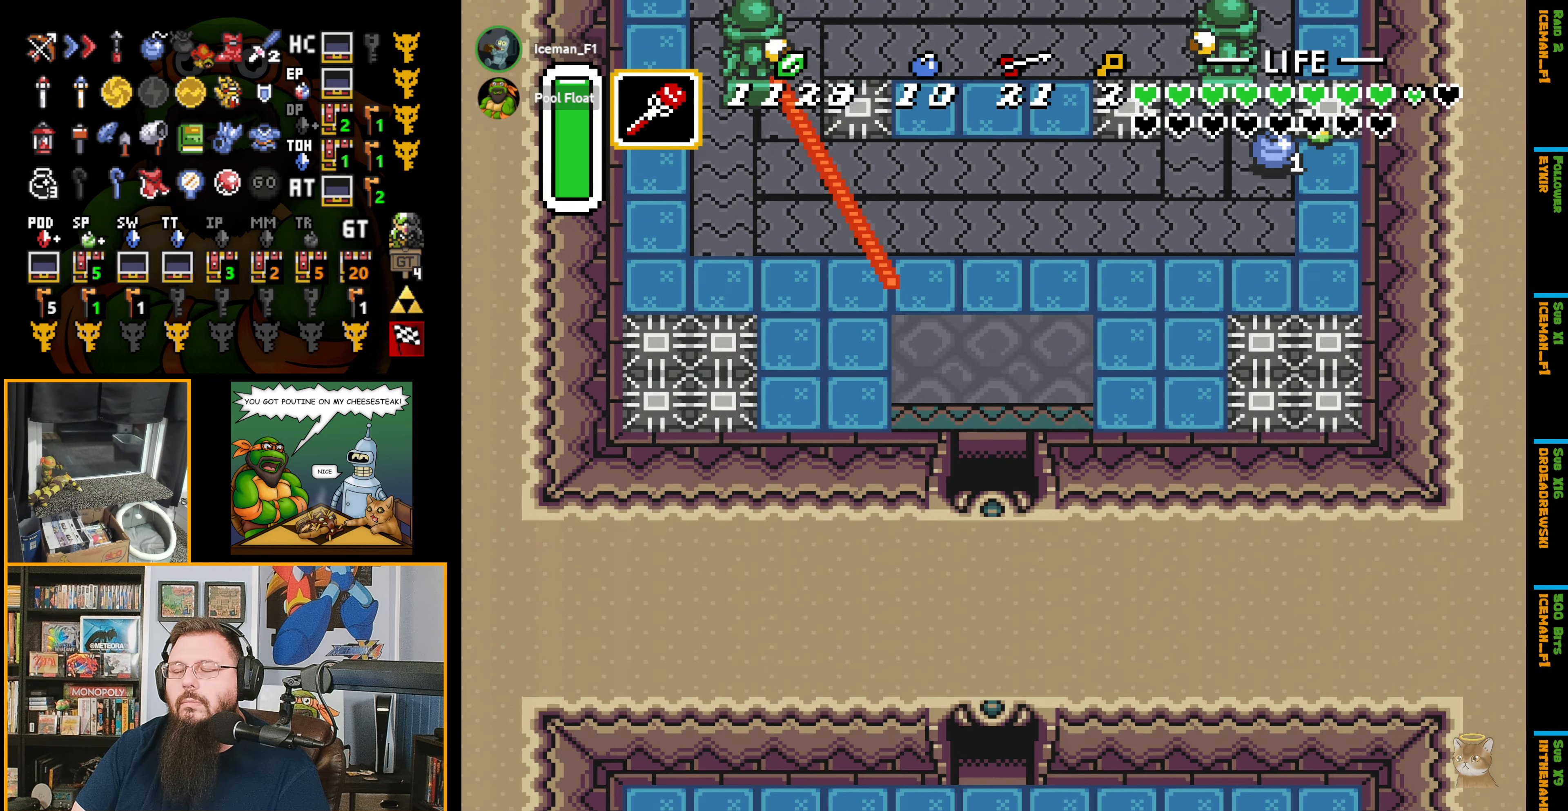
{"buttons": ["DPAD_DOWN", "DPAD_LEFT"], "events": [[66, "DPAD_DOWN", "down"]]}
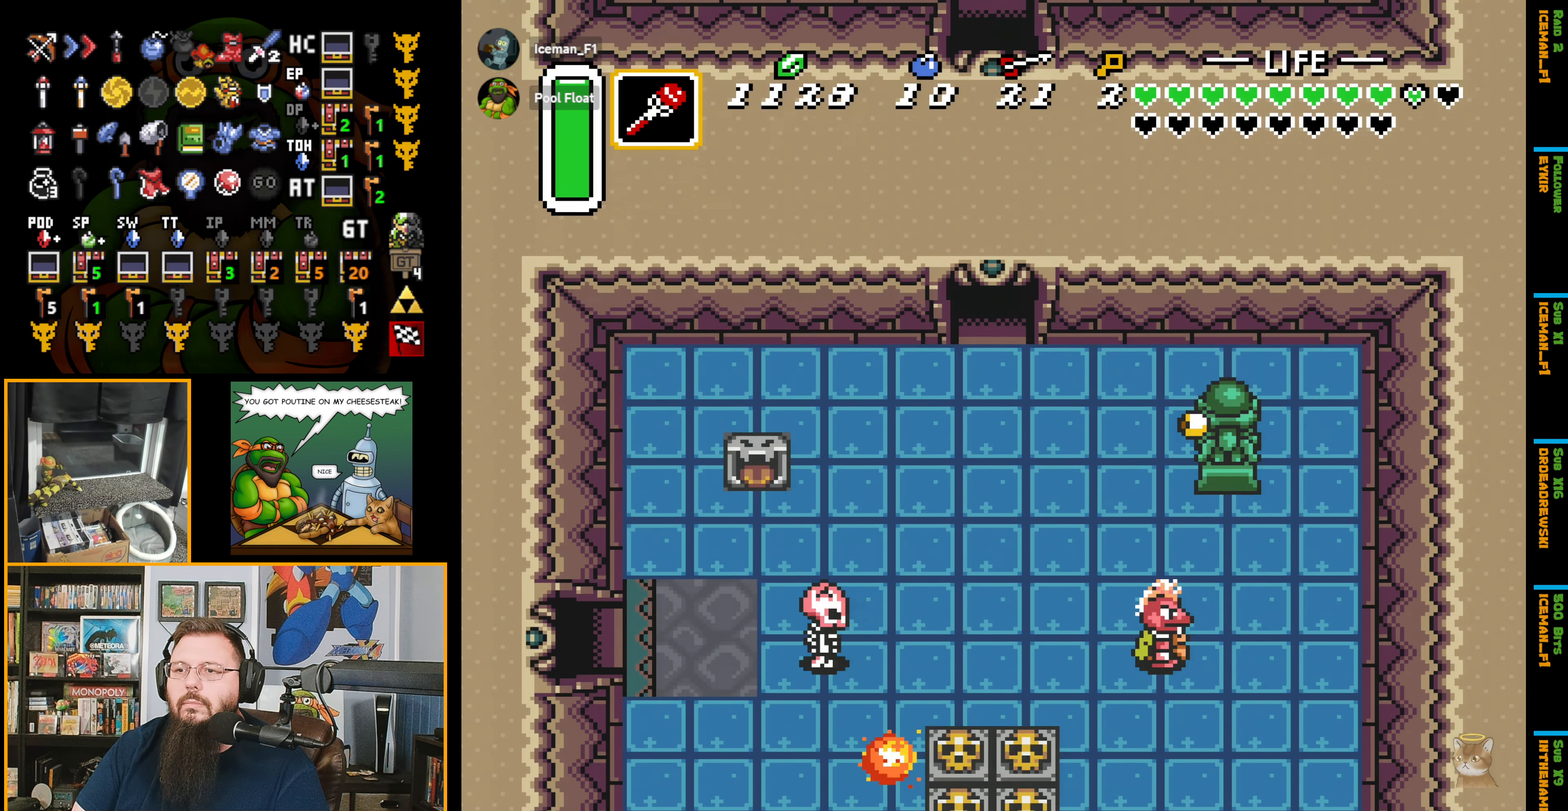
{"buttons": ["DPAD_DOWN", "DPAD_LEFT"], "events": []}
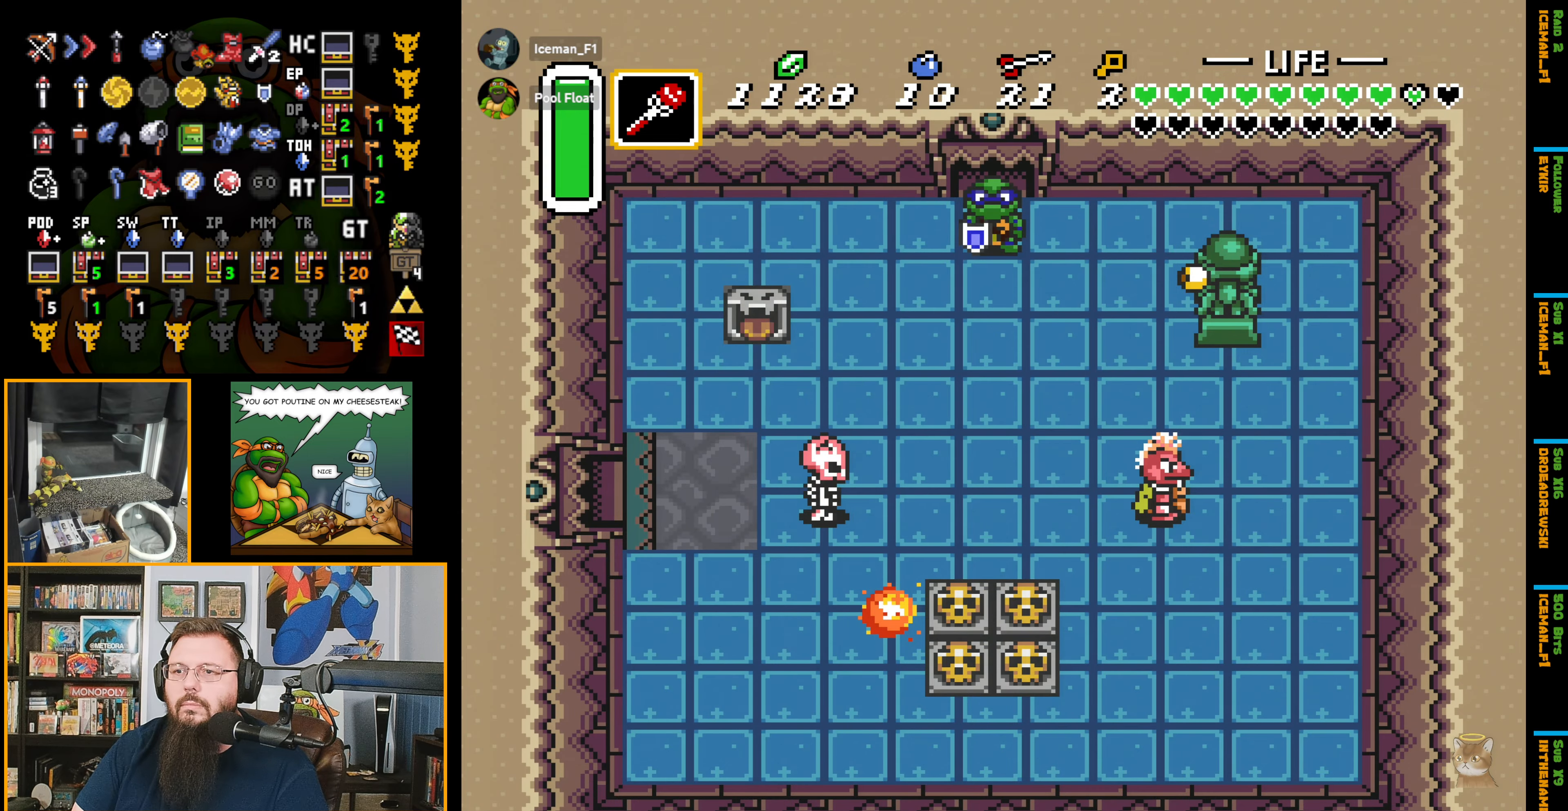
{"buttons": ["DPAD_DOWN", "DPAD_LEFT"], "events": []}
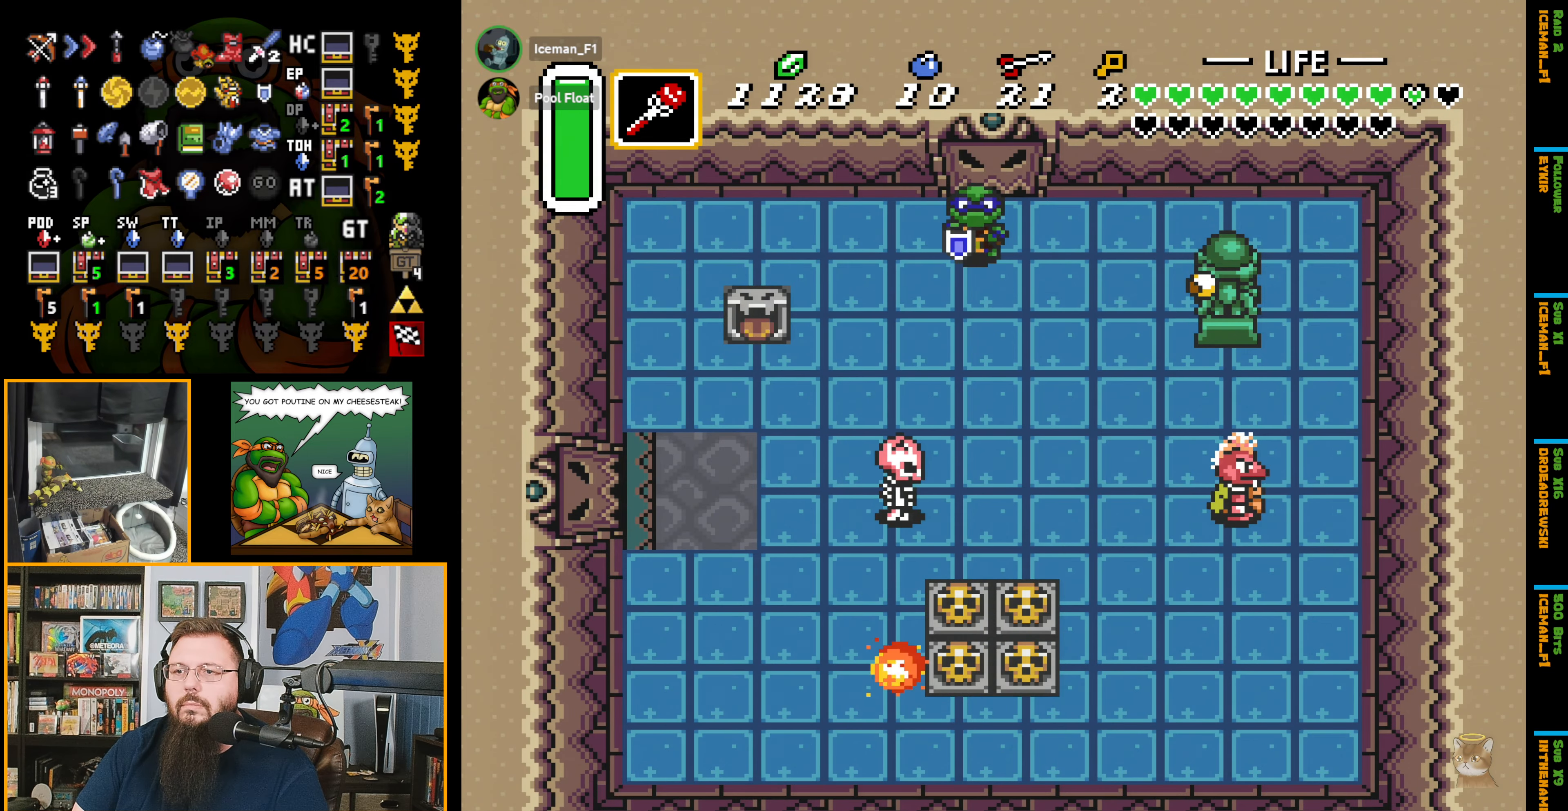
{"buttons": ["DPAD_DOWN", "DPAD_RIGHT"], "events": [[17, "Y", "down"], [50, "DPAD_LEFT", "up"], [67, "DPAD_DOWN", "up"], [83, "DPAD_RIGHT", "down"], [133, "Y", "up"], [217, "DPAD_DOWN", "down"]]}
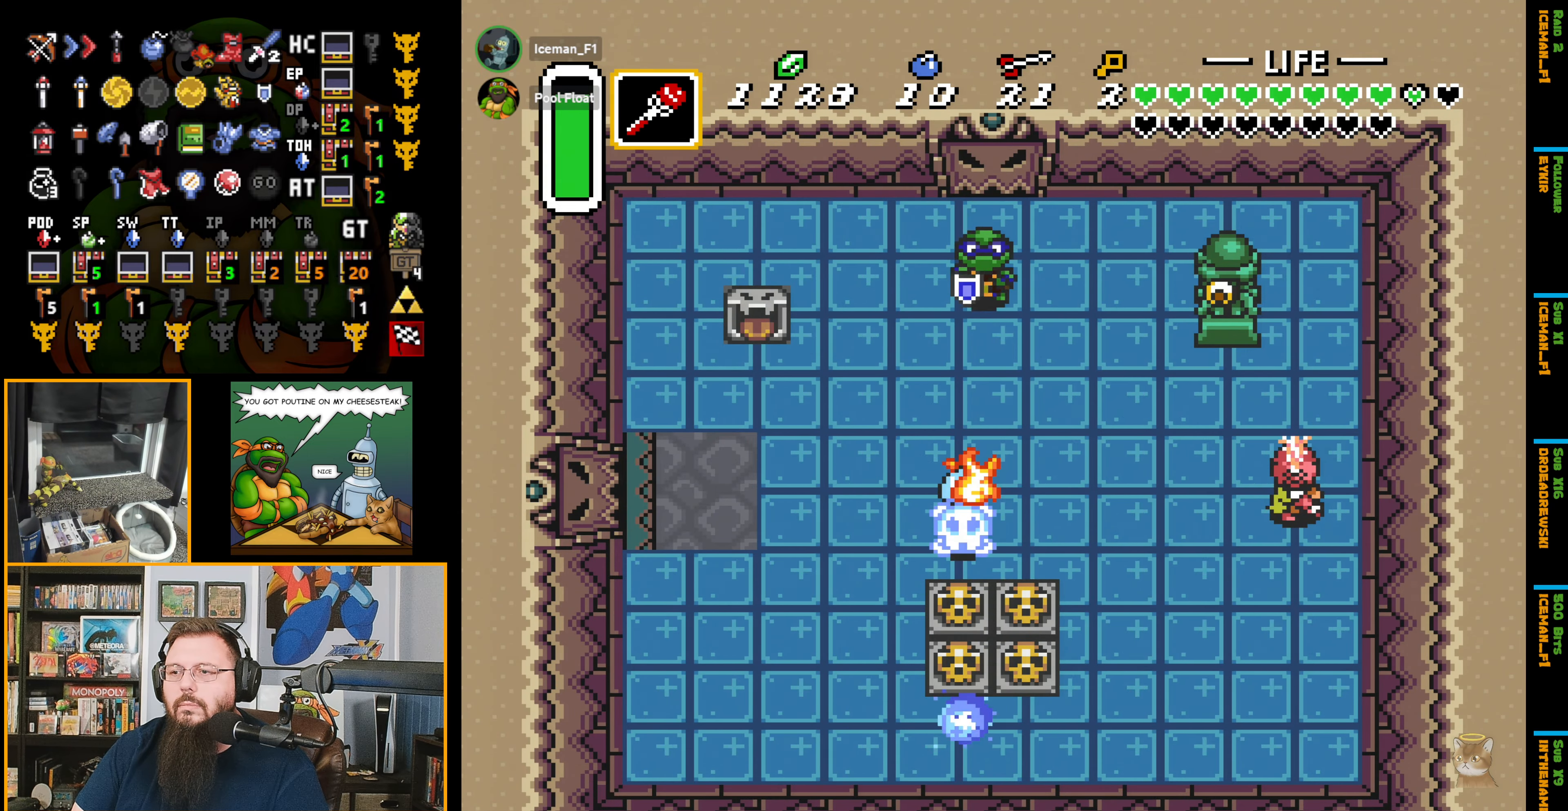
{"buttons": ["DPAD_RIGHT"], "events": [[317, "DPAD_DOWN", "up"]]}
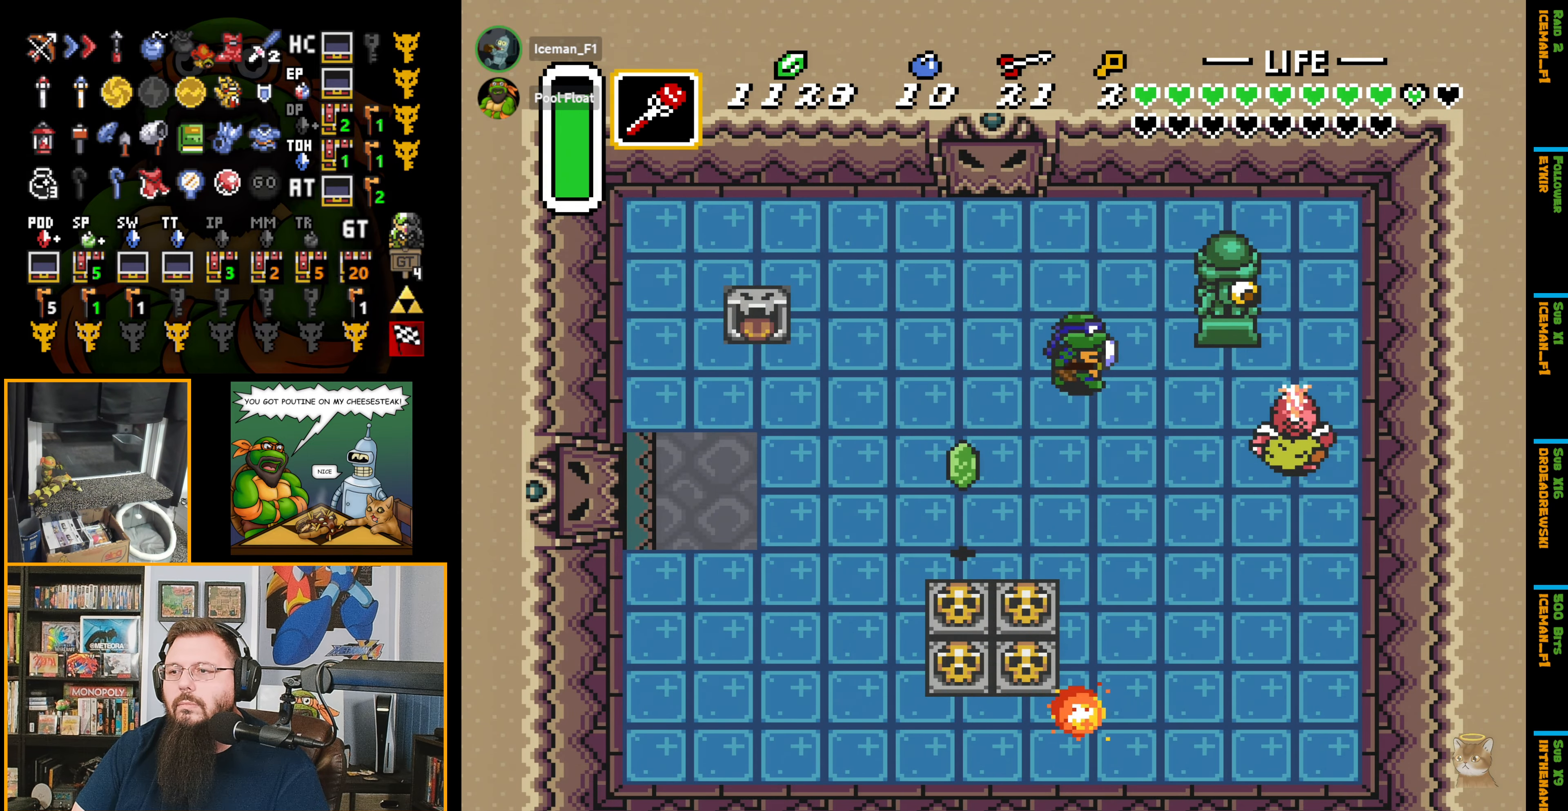
{"buttons": ["B", "DPAD_RIGHT"], "events": [[33, "B", "down"], [200, "B", "up"], [367, "B", "down"]]}
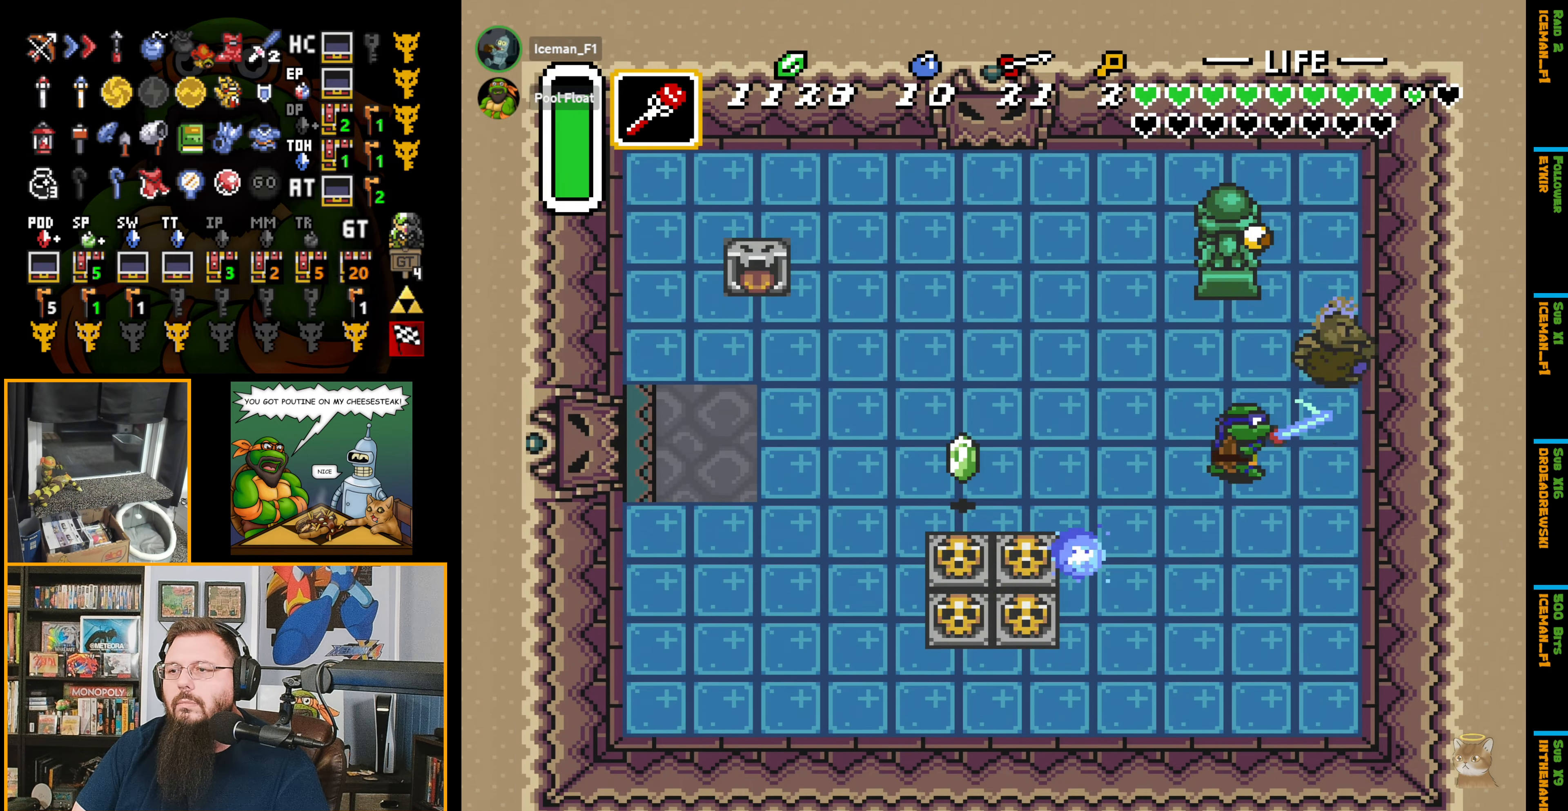
{"buttons": ["DPAD_UP"], "events": [[17, "B", "up"], [50, "DPAD_RIGHT", "up"], [150, "DPAD_UP", "down"], [283, "B", "down"], [450, "B", "up"]]}
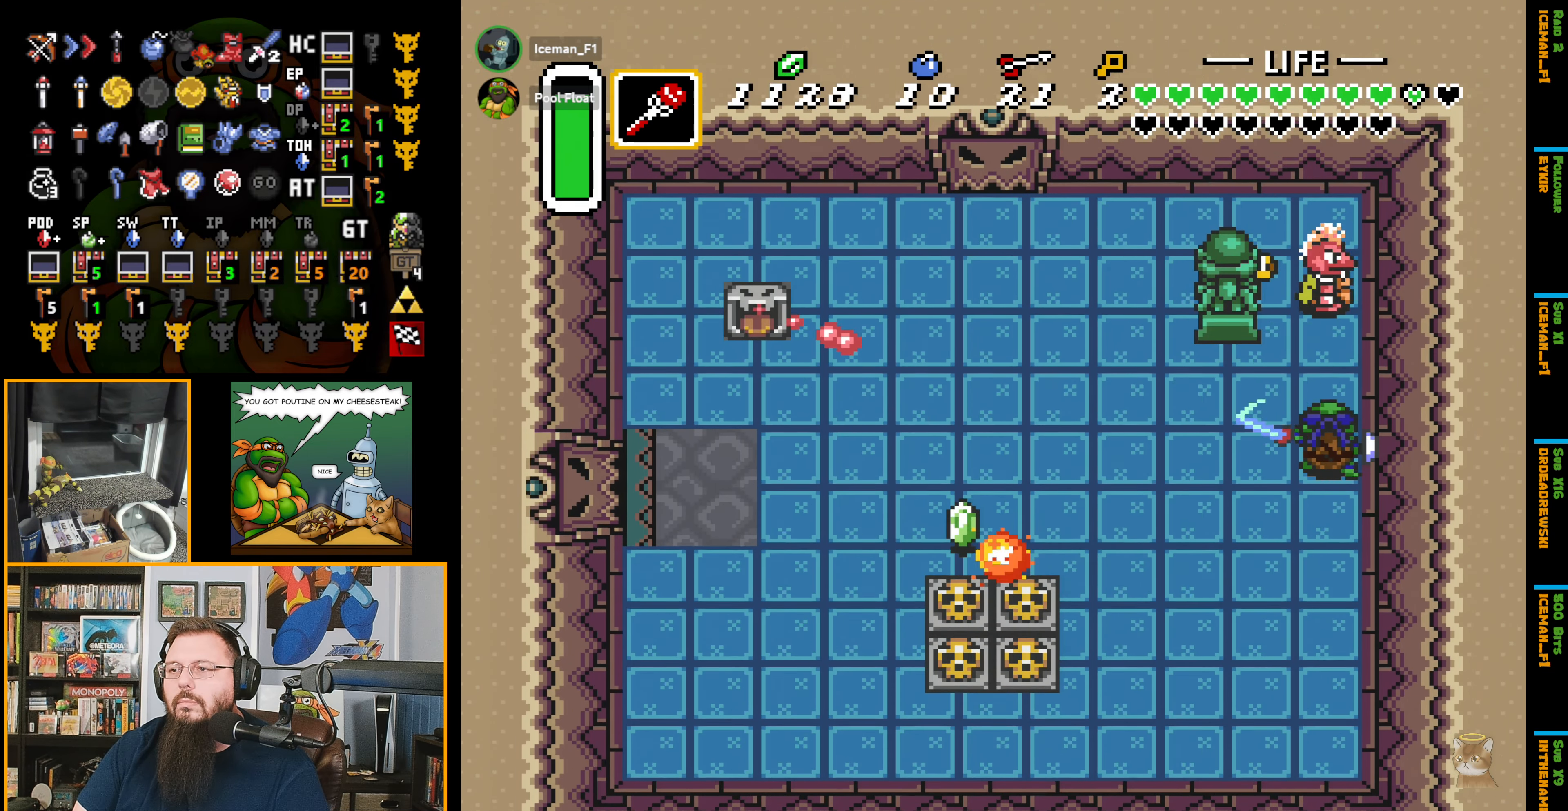
{"buttons": ["DPAD_DOWN"], "events": [[133, "B", "down"], [317, "B", "up"], [317, "DPAD_UP", "up"], [367, "DPAD_DOWN", "down"]]}
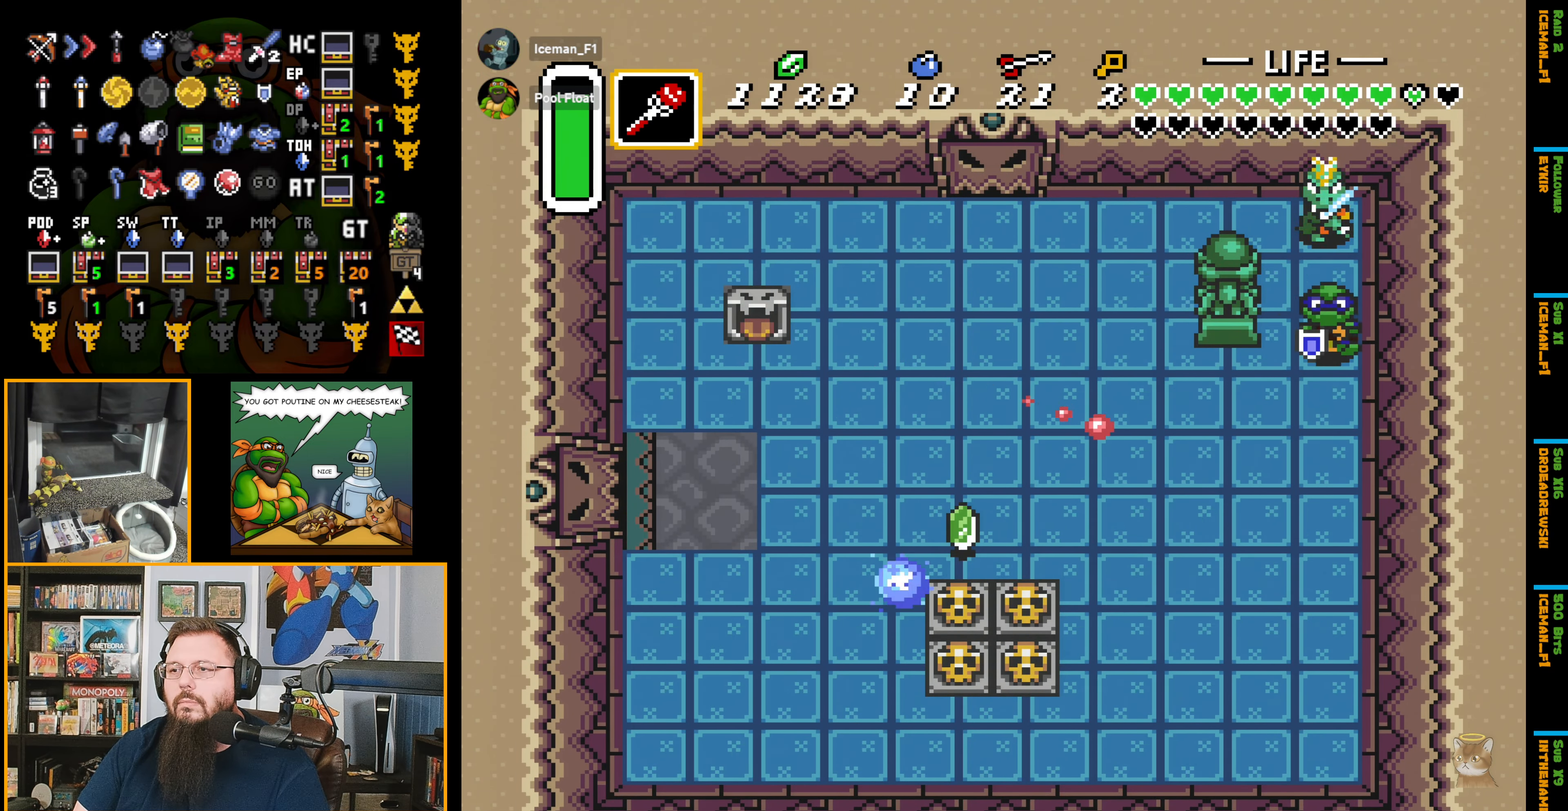
{"buttons": ["A"], "events": [[283, "DPAD_LEFT", "down"], [333, "DPAD_DOWN", "up"], [350, "A", "down"], [483, "DPAD_LEFT", "up"]]}
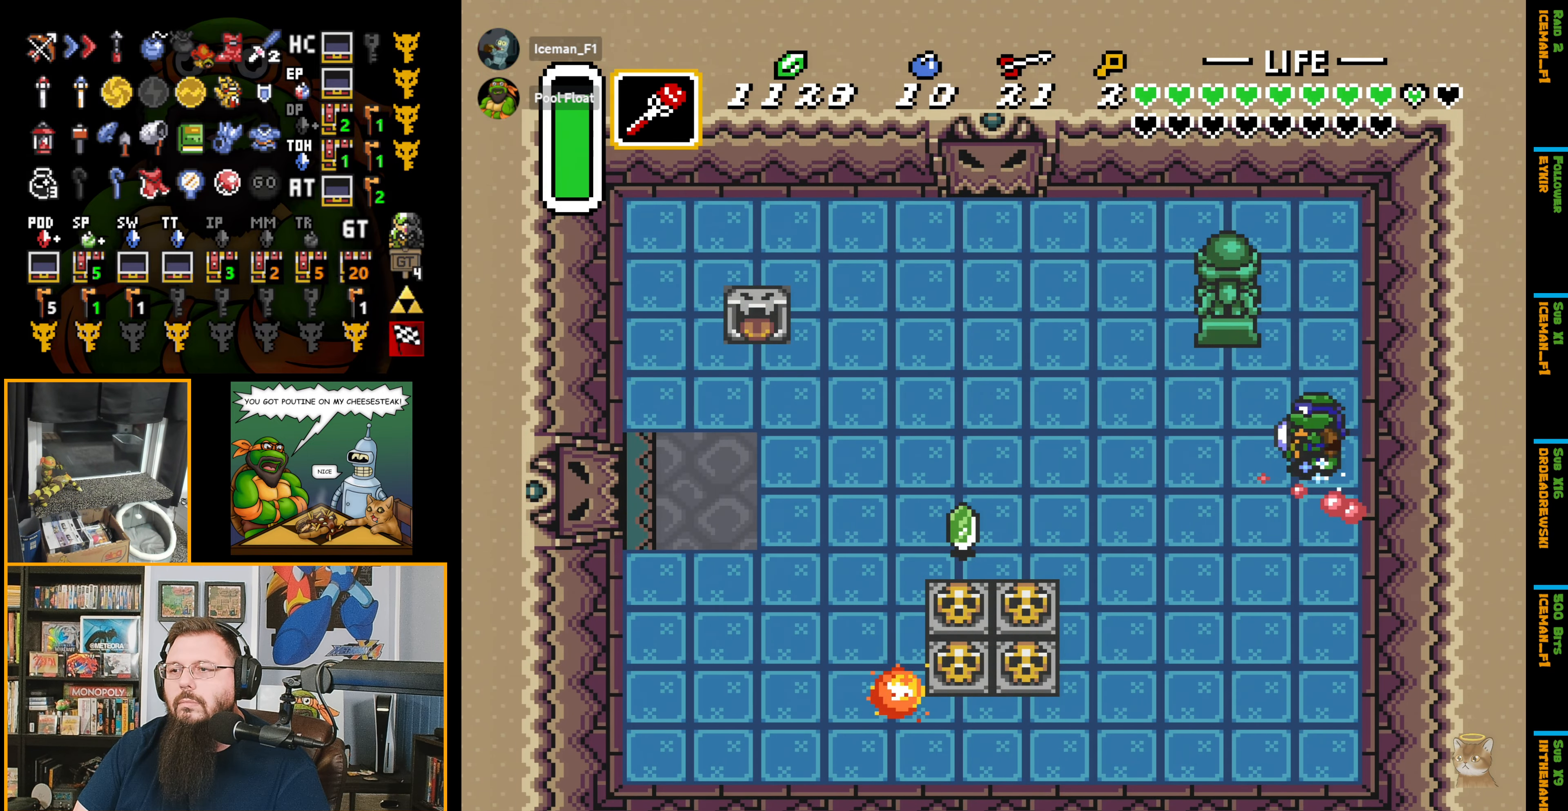
{"buttons": ["A"], "events": []}
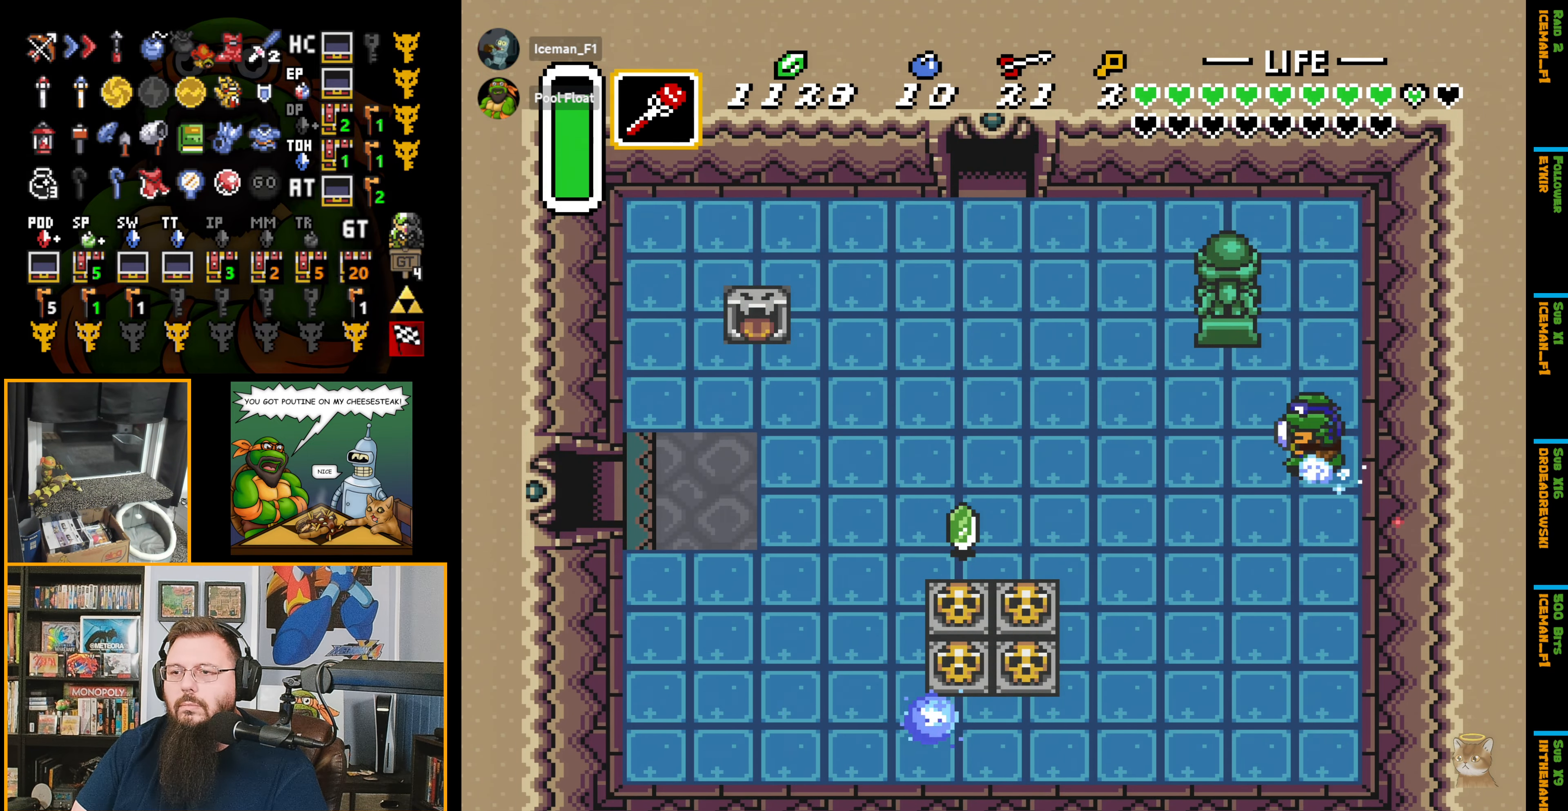
{"buttons": ["A"], "events": []}
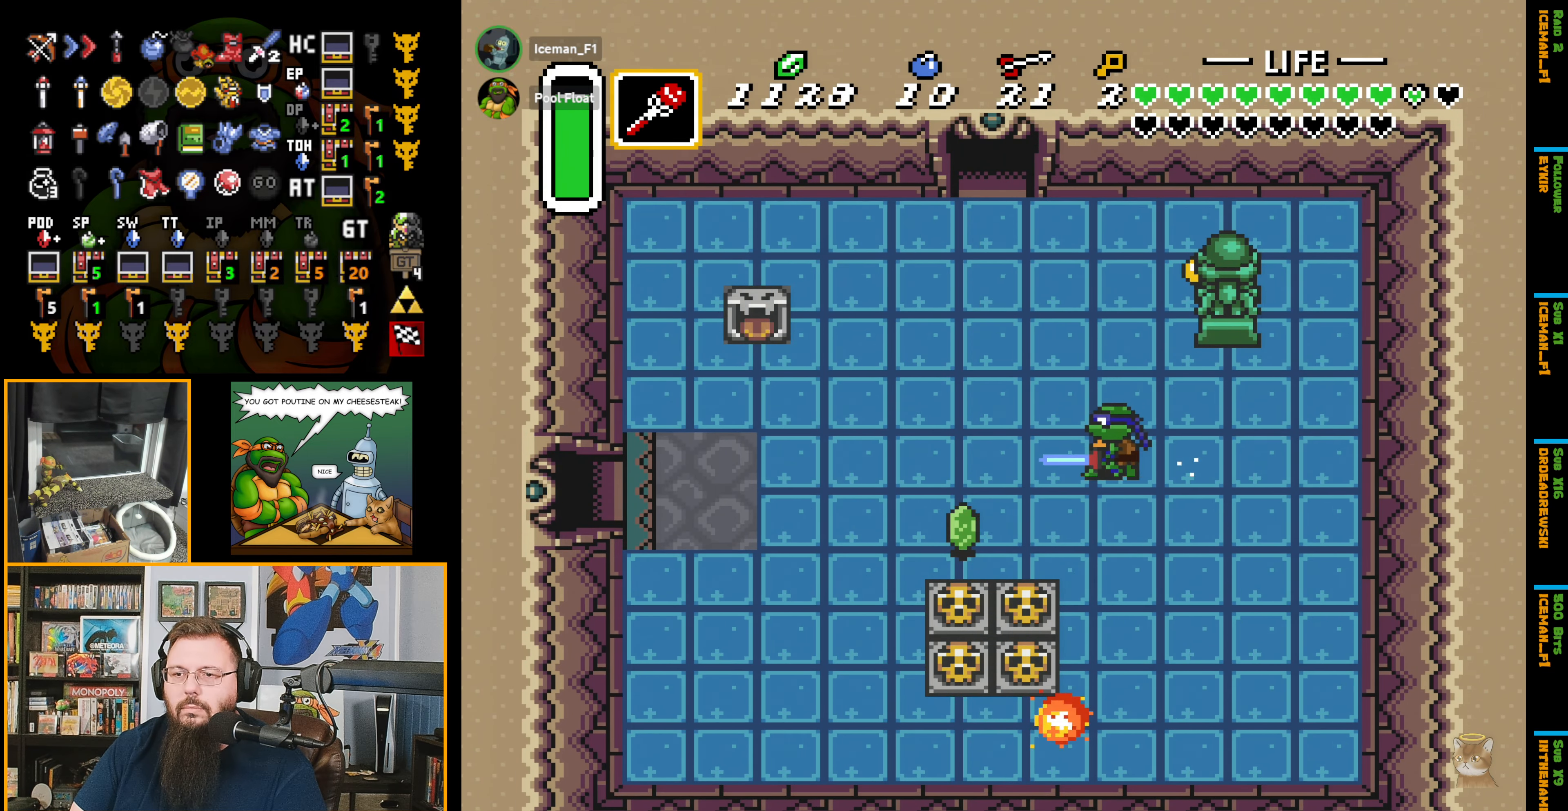
{"buttons": ["A"], "events": []}
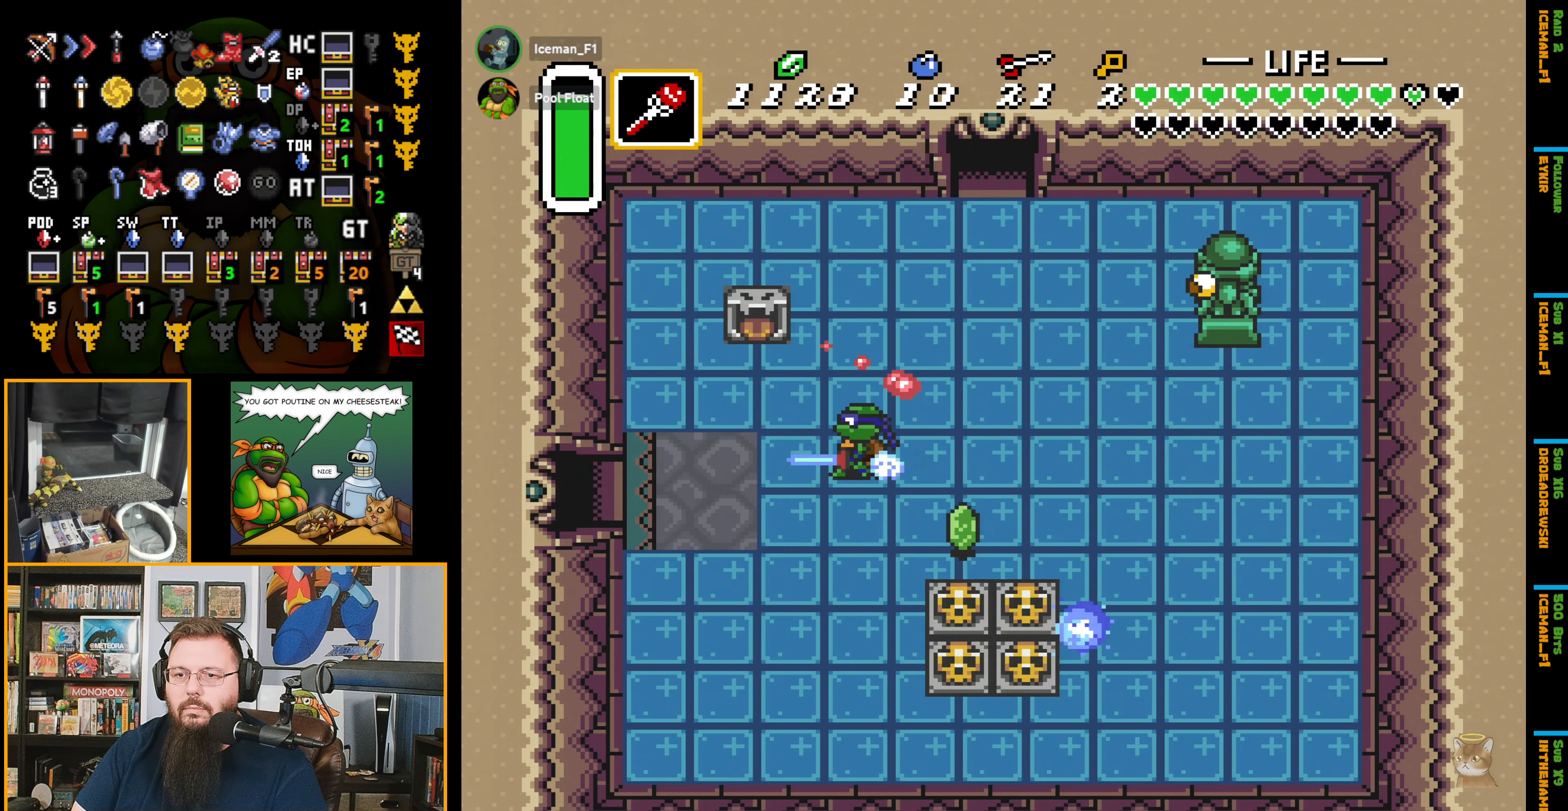
{"buttons": ["DPAD_LEFT"], "events": [[267, "DPAD_DOWN", "down"], [284, "DPAD_LEFT", "down"], [334, "A", "up"], [400, "DPAD_DOWN", "up"]]}
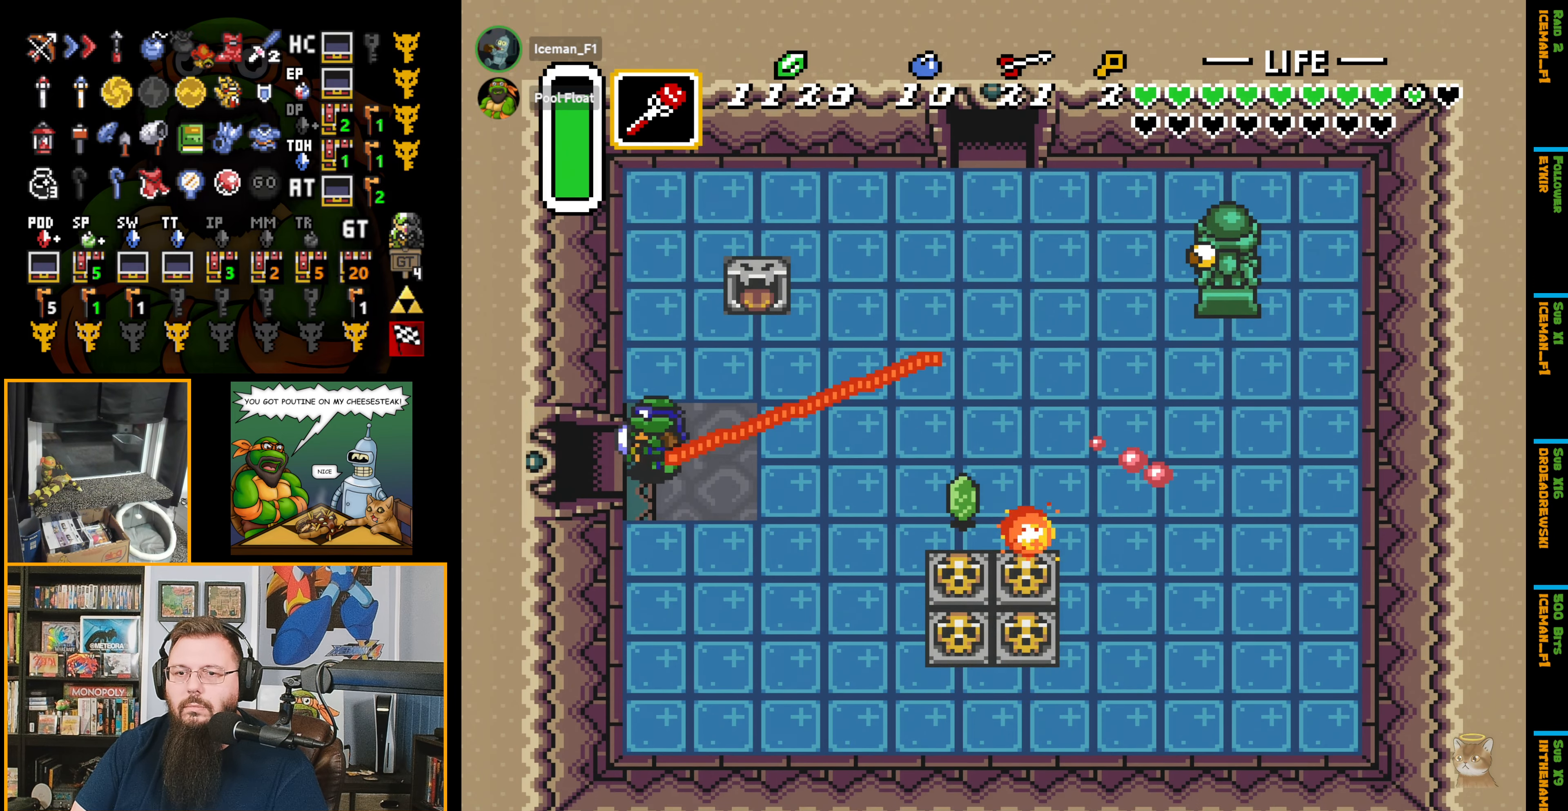
{"buttons": ["DPAD_LEFT"], "events": []}
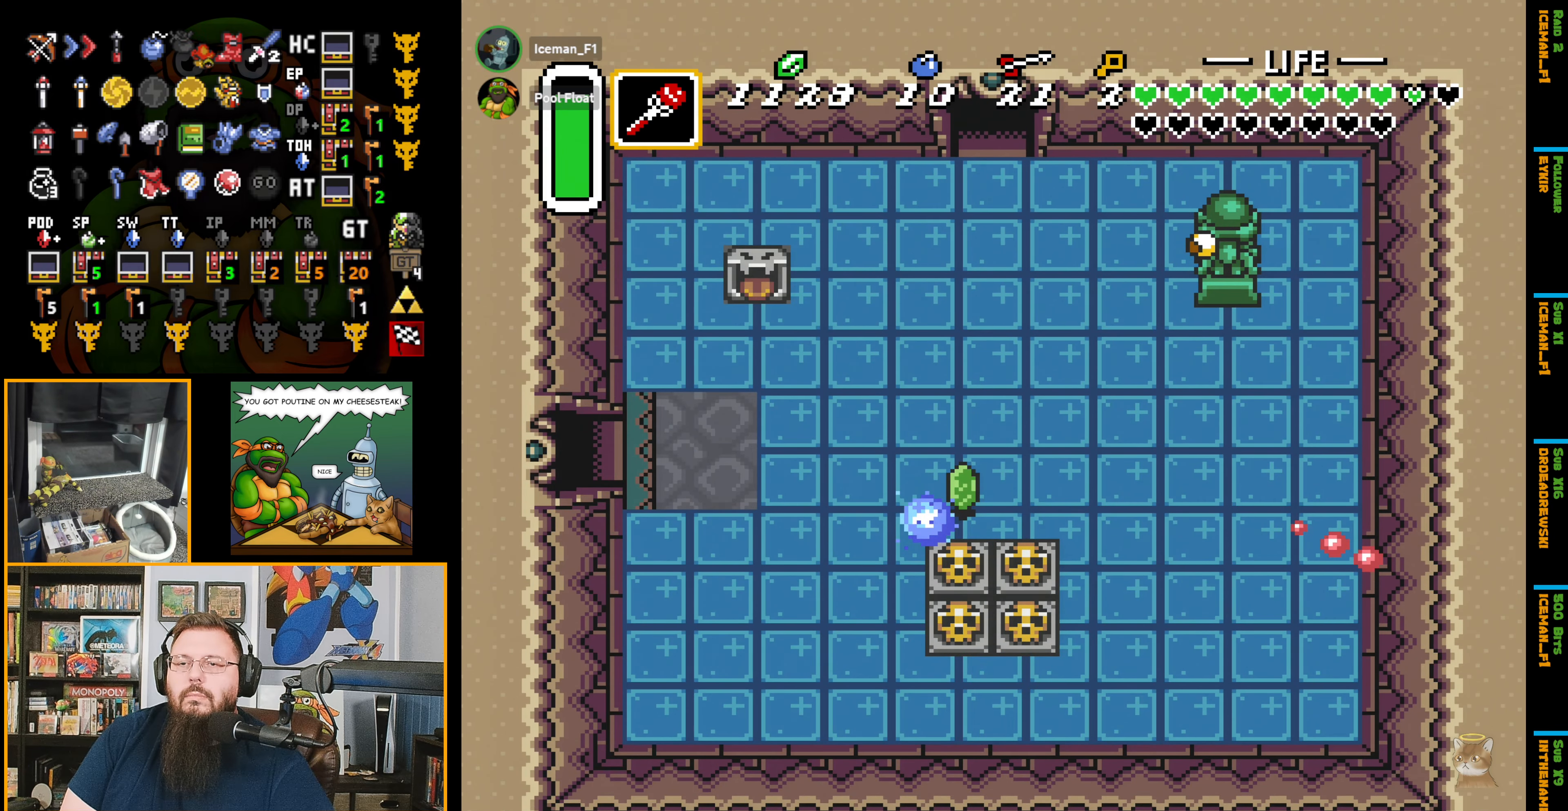
{"buttons": ["DPAD_LEFT"], "events": [[167, "DPAD_LEFT", "up"], [184, "DPAD_LEFT", "down"]]}
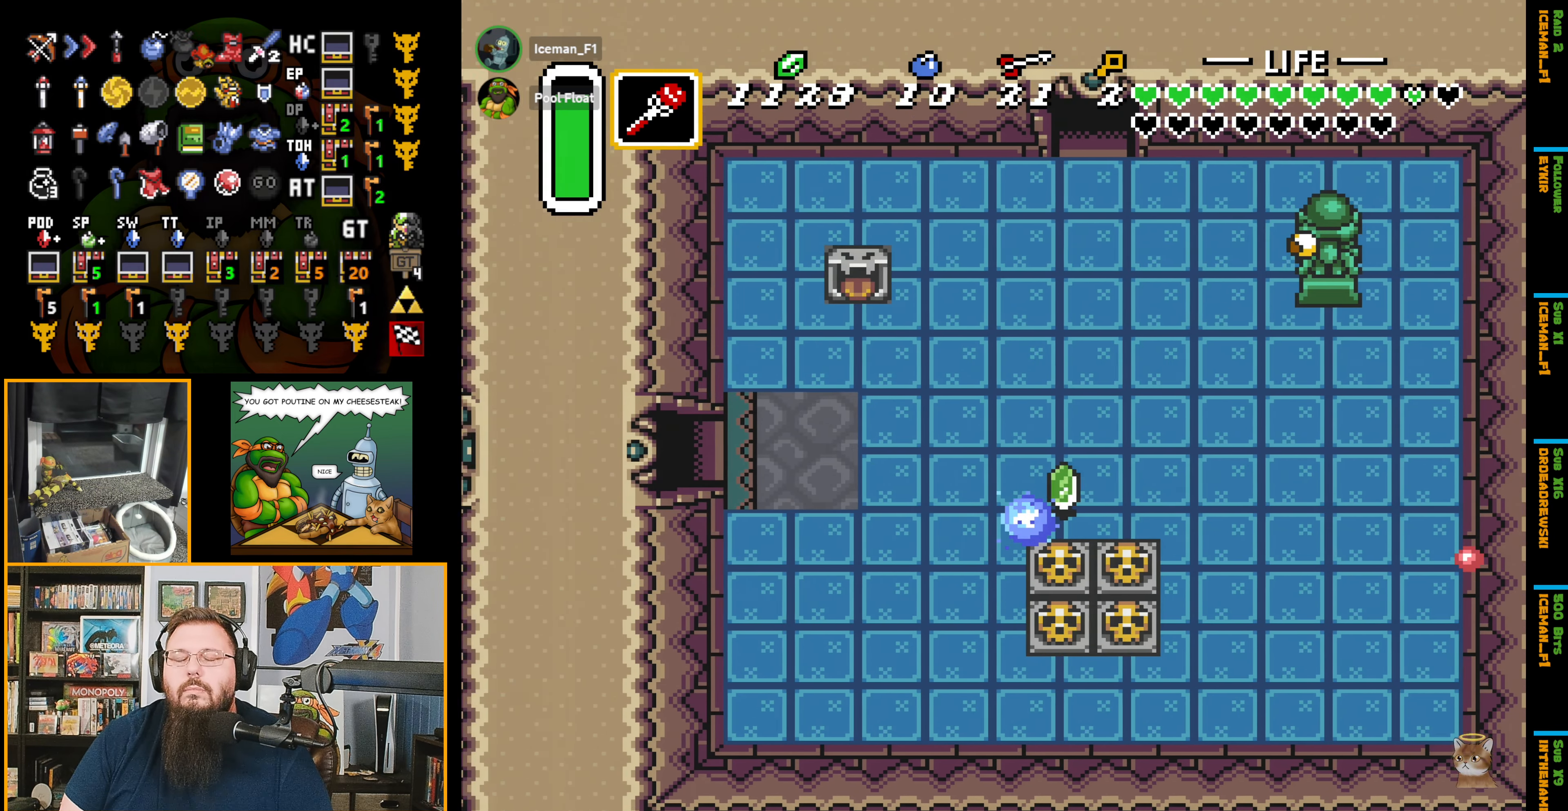
{"buttons": ["DPAD_LEFT"], "events": [[34, "DPAD_LEFT", "up"], [284, "DPAD_LEFT", "down"]]}
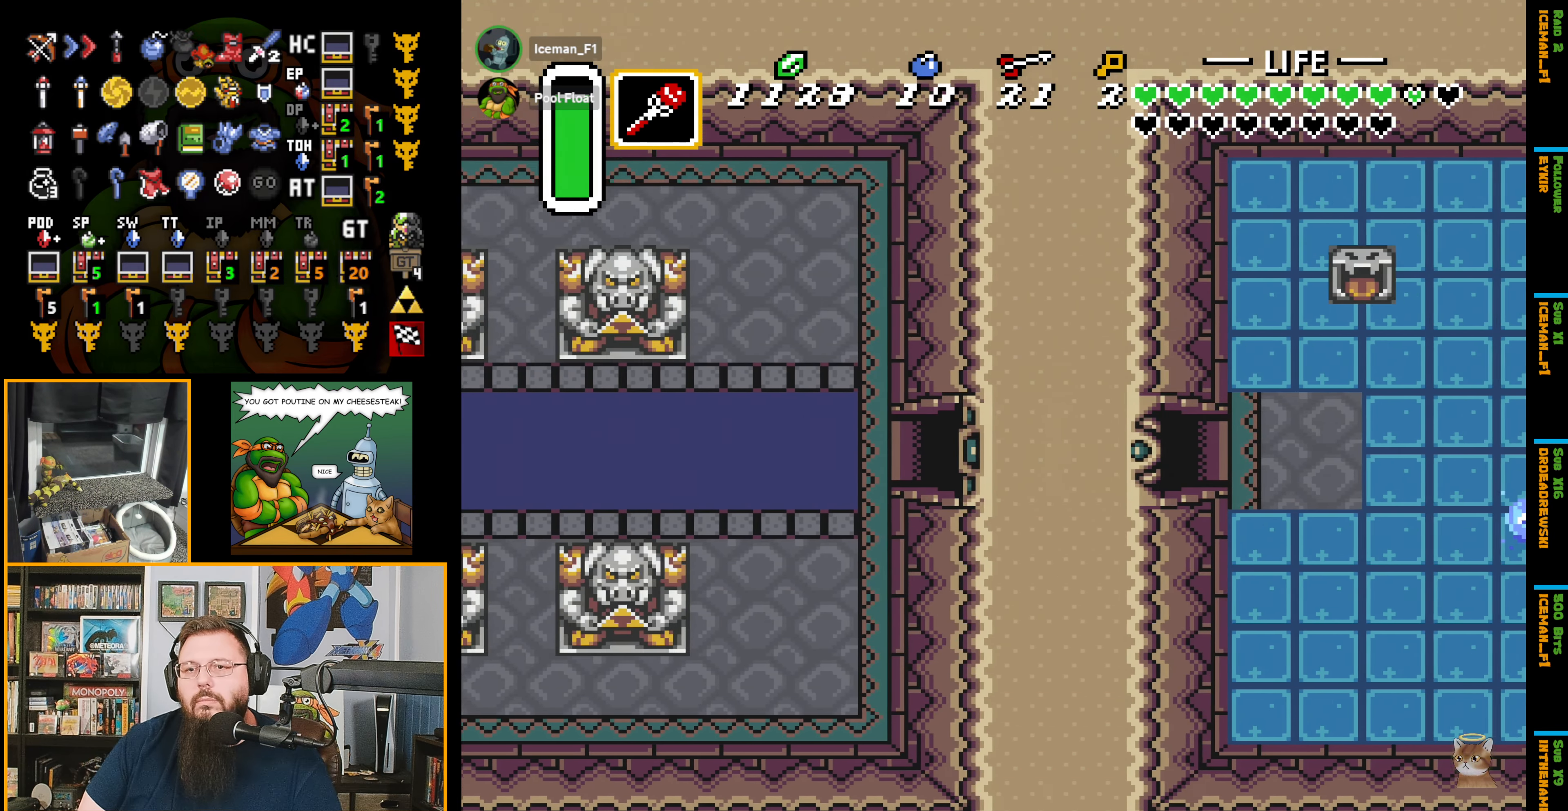
{"buttons": ["DPAD_LEFT"], "events": []}
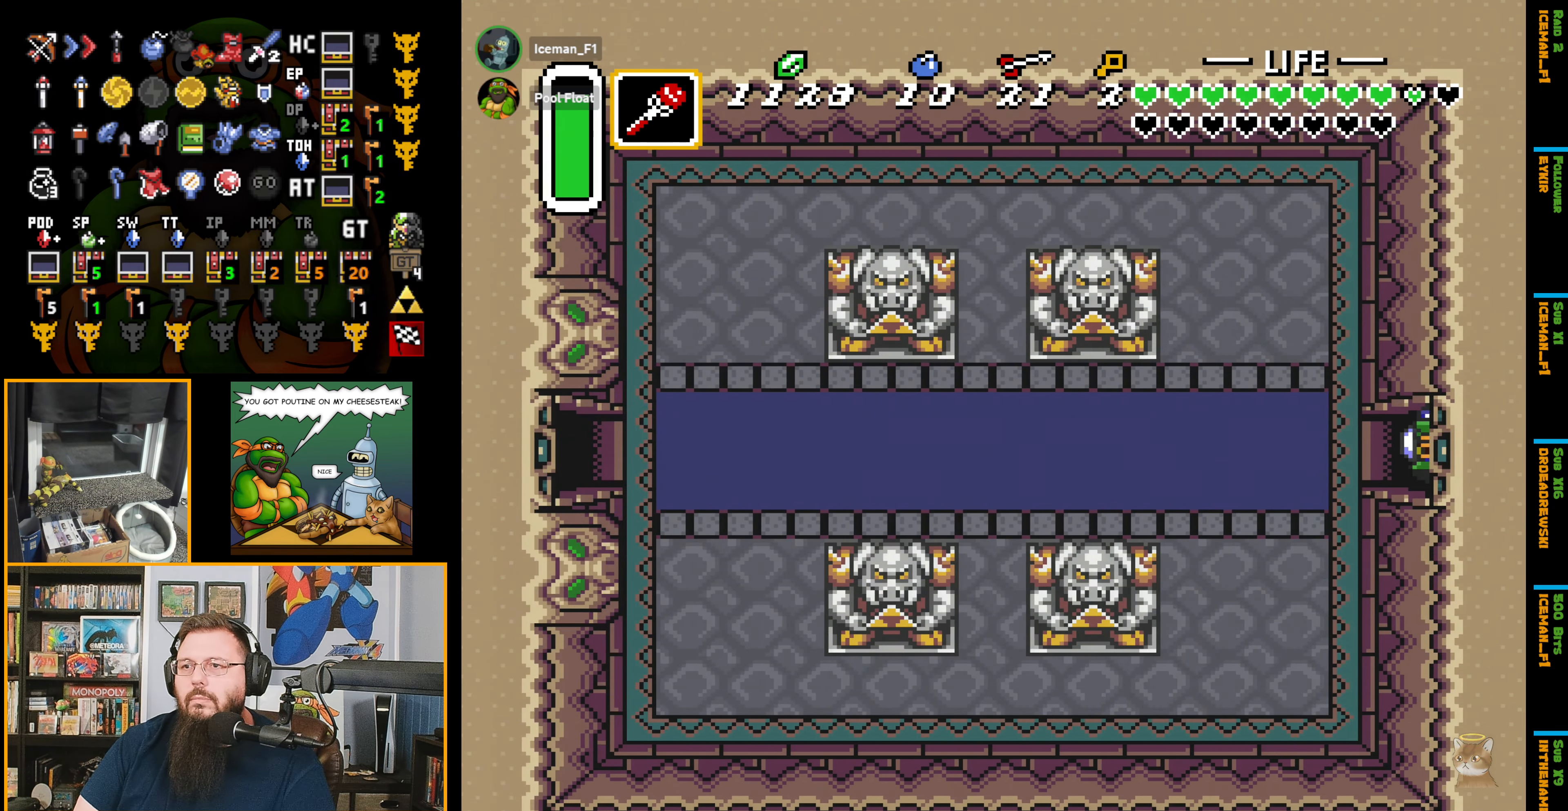
{"buttons": ["A", "DPAD_LEFT"], "events": [[384, "A", "down"]]}
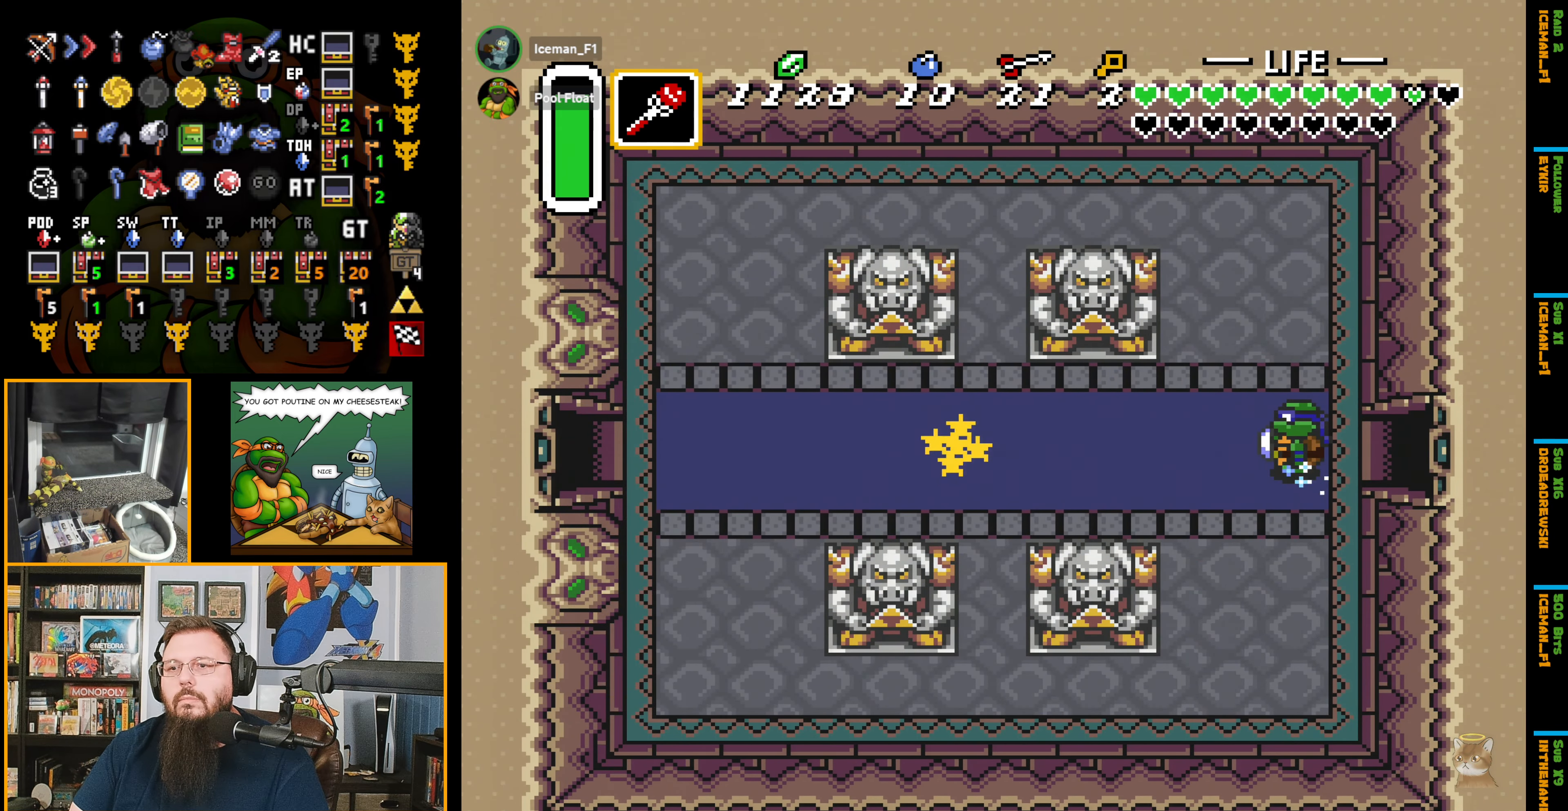
{"buttons": ["A", "DPAD_LEFT"], "events": []}
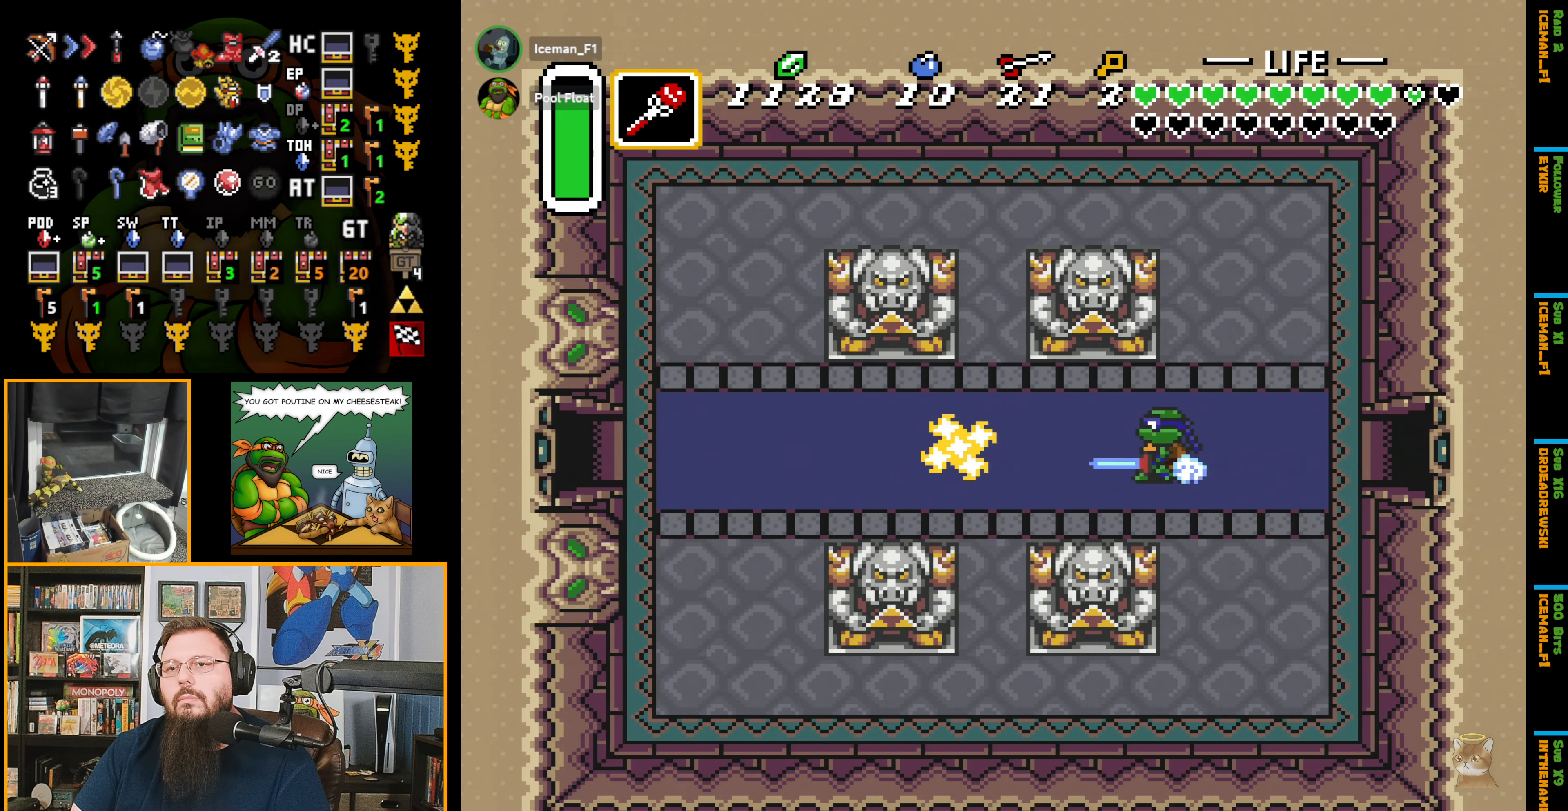
{"buttons": ["A", "L1", "DPAD_LEFT"], "events": [[284, "L1", "down"], [384, "L1", "up"], [450, "L1", "down"]]}
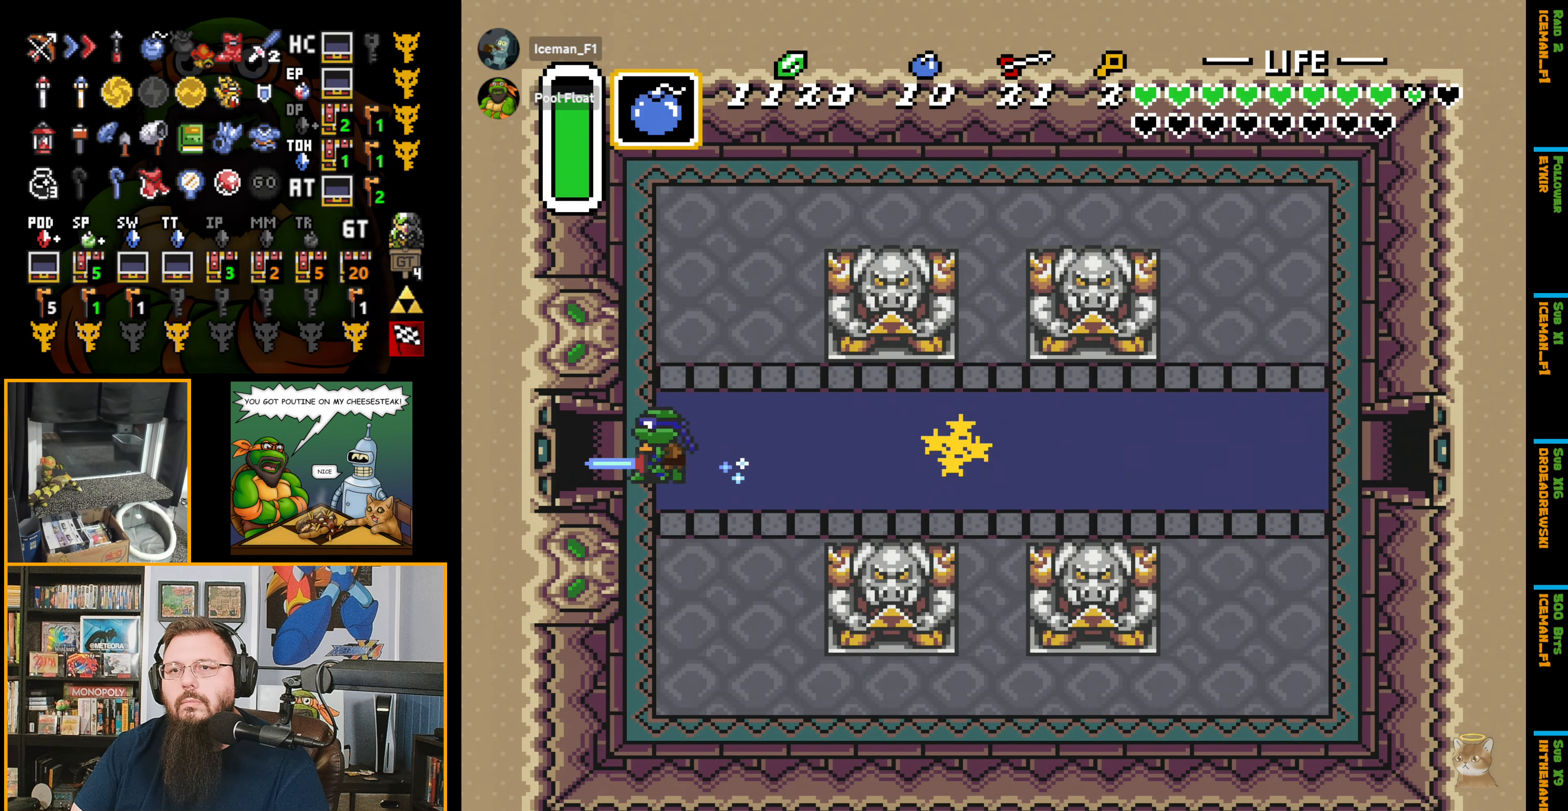
{"buttons": ["A", "DPAD_LEFT"], "events": [[17, "L1", "up"], [67, "L1", "down"], [367, "L1", "up"]]}
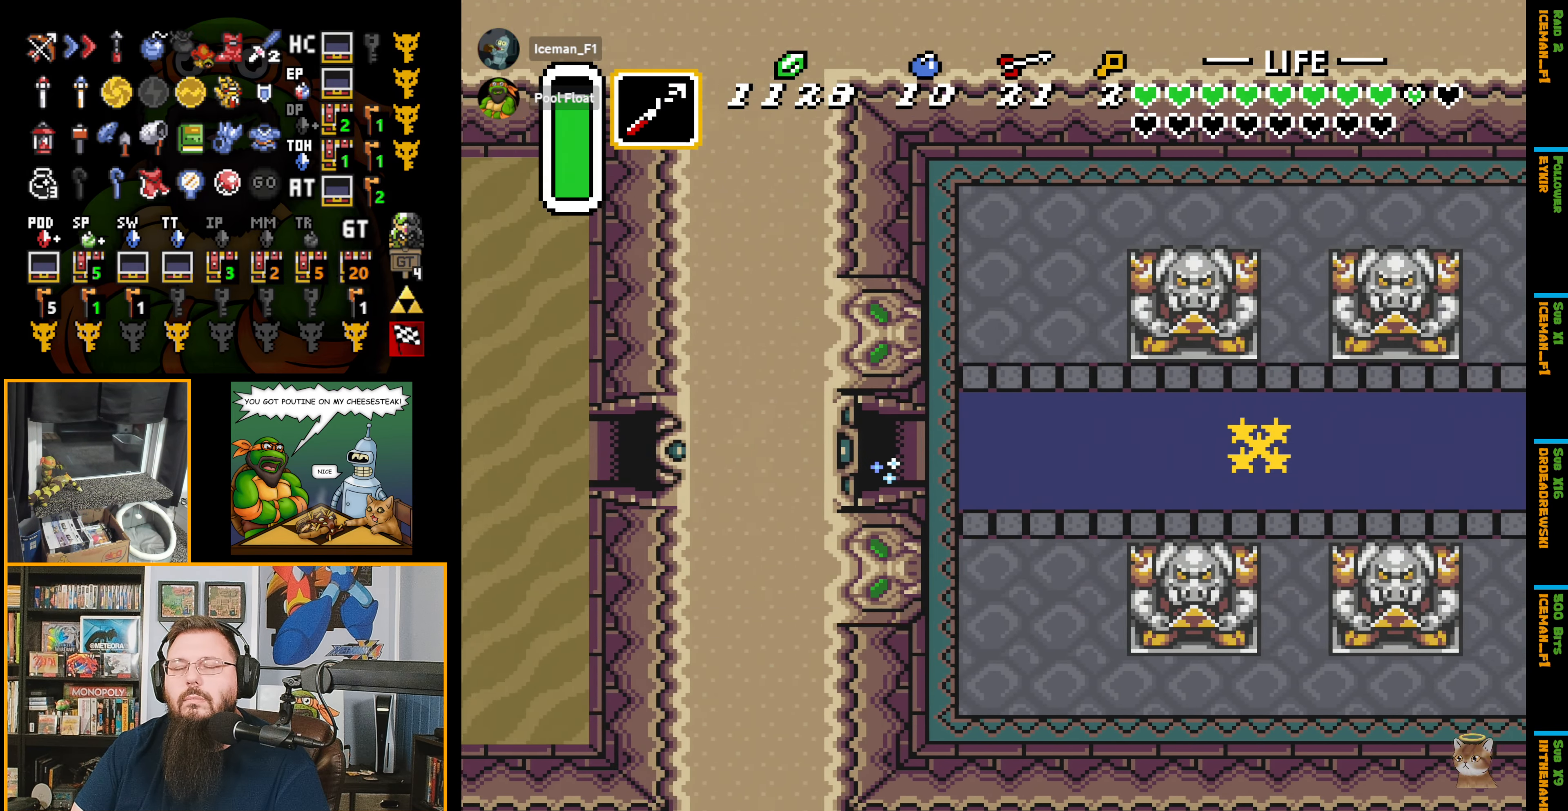
{"buttons": ["DPAD_LEFT"], "events": [[117, "DPAD_LEFT", "up"], [350, "DPAD_LEFT", "down"], [500, "A", "up"]]}
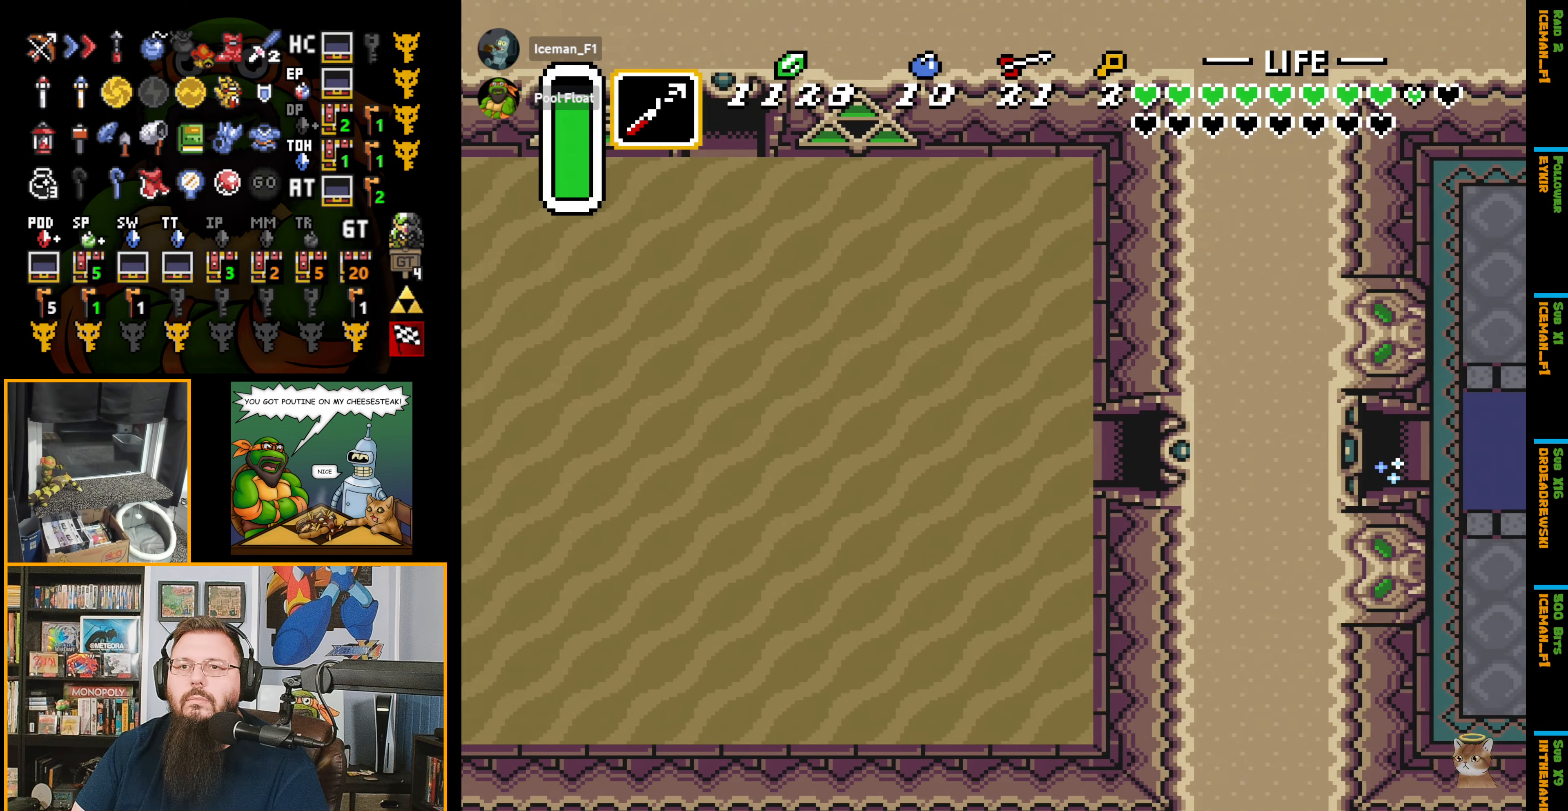
{"buttons": ["DPAD_LEFT"], "events": []}
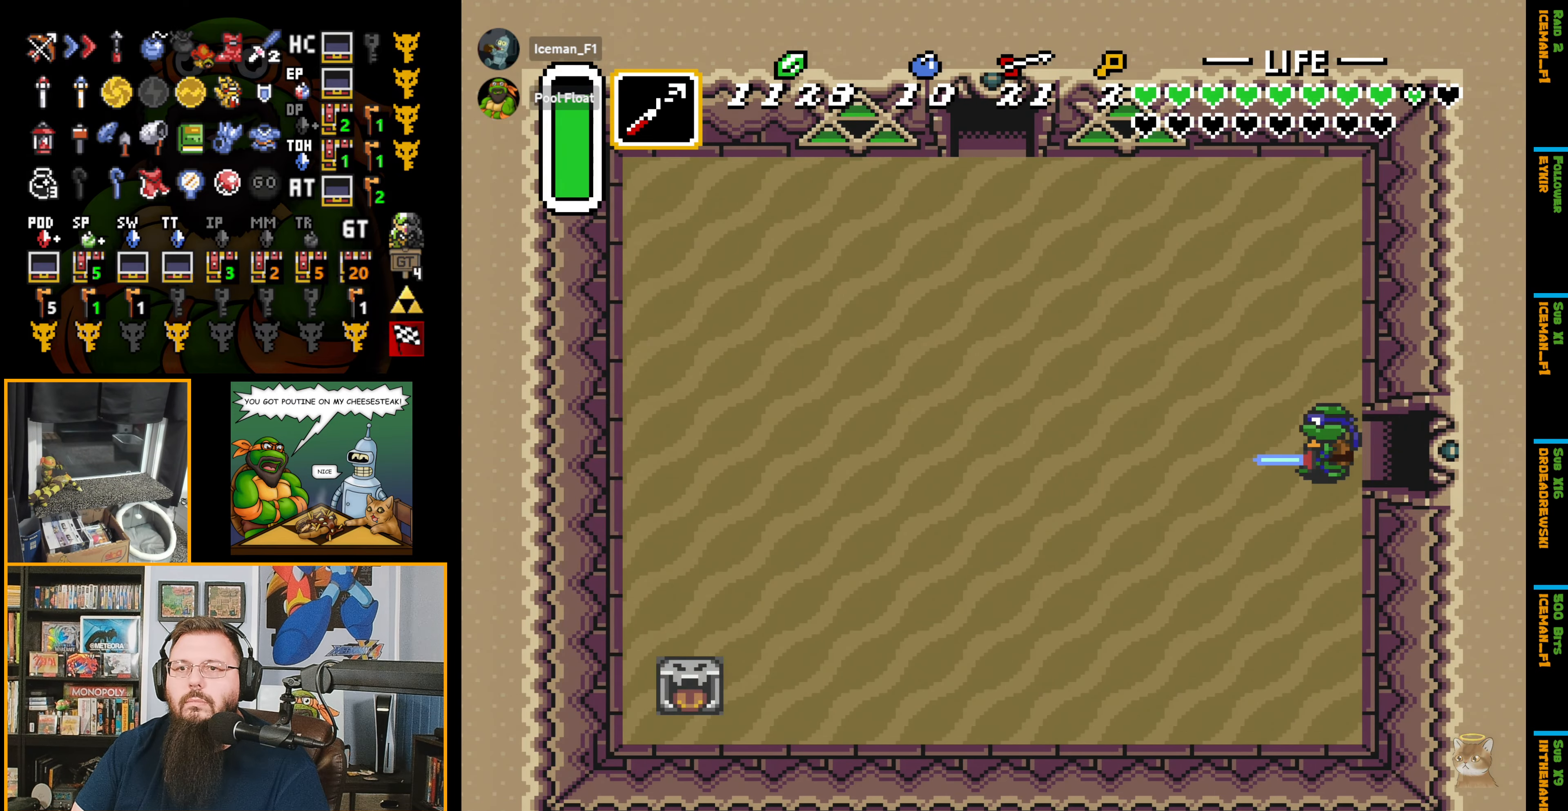
{"buttons": ["L1", "DPAD_DOWN", "DPAD_LEFT"], "events": [[433, "L1", "down"], [500, "DPAD_DOWN", "down"]]}